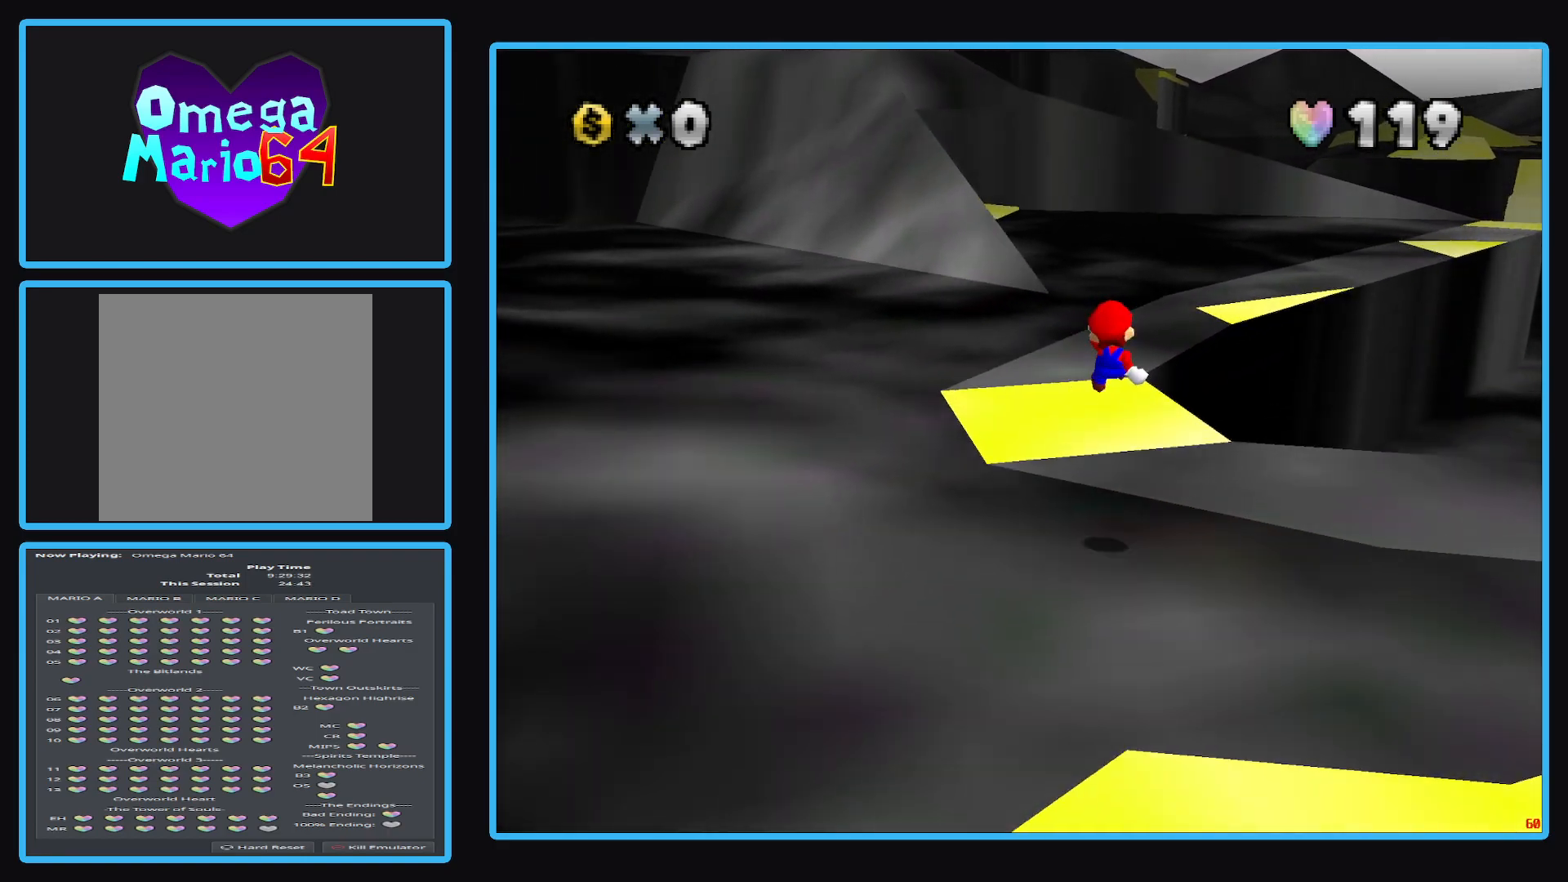
Gameplay with a controller (Xbox layout); each line is a JSON object with the inputs held at the frame after it. "events" lists button and stick changes between this image and that frame as [ms after this image, input, new state], when the widget could be followed in between. Not read: L3 R3.
{"buttons": [], "left_stick": "center", "right_stick": "center", "events": [[267, "Y", "down"], [367, "Y", "up"], [367, "left_stick", "center"]]}
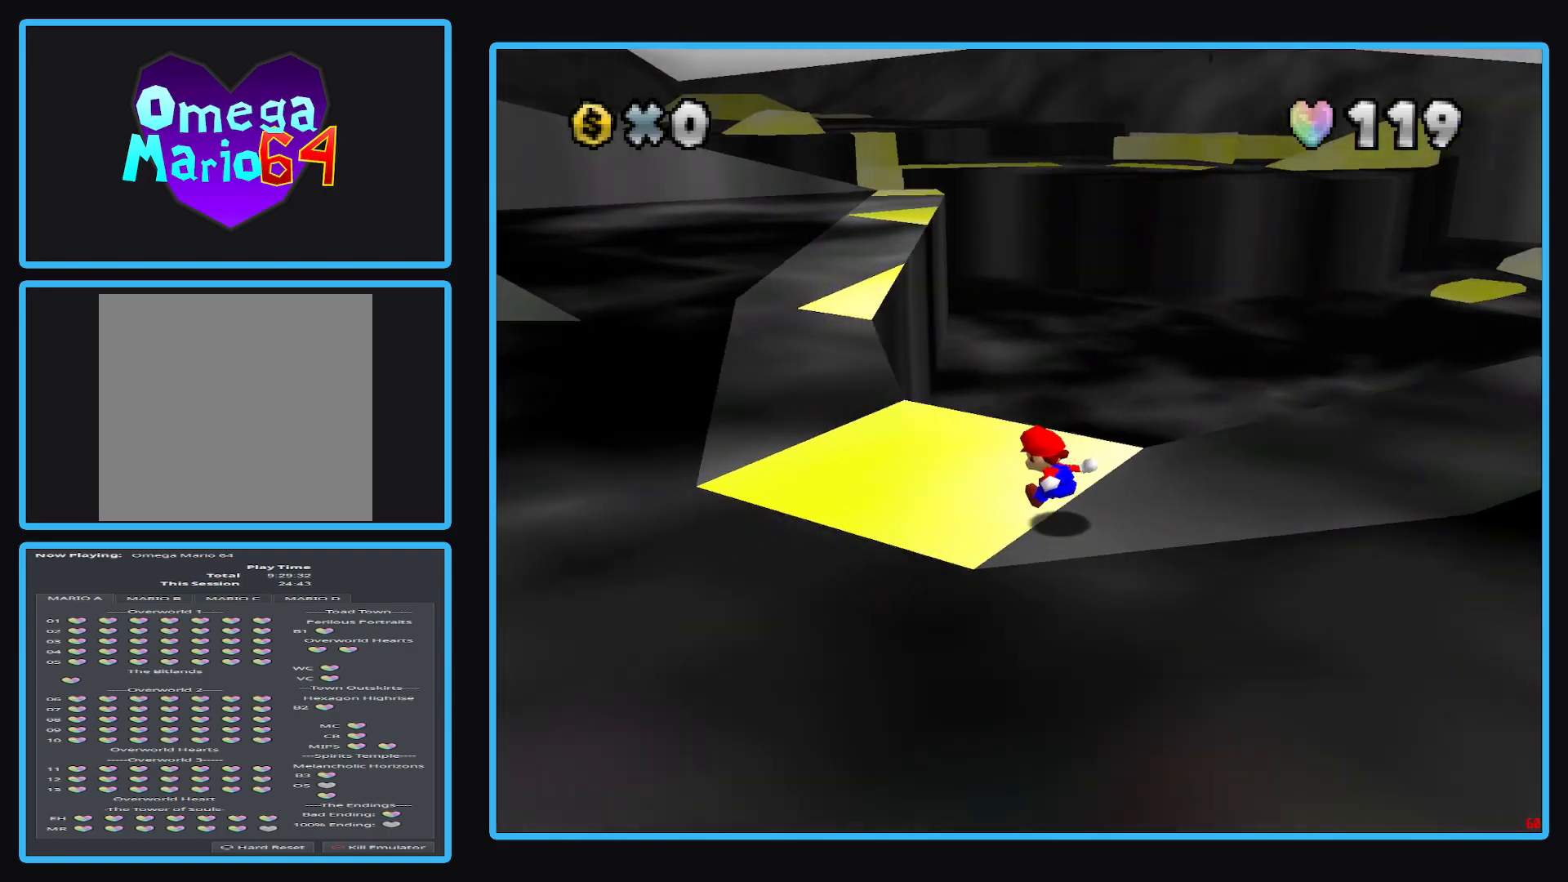
{"buttons": [], "left_stick": "up-left", "right_stick": "center", "events": [[183, "left_stick", "left"], [333, "left_stick", "up-left"]]}
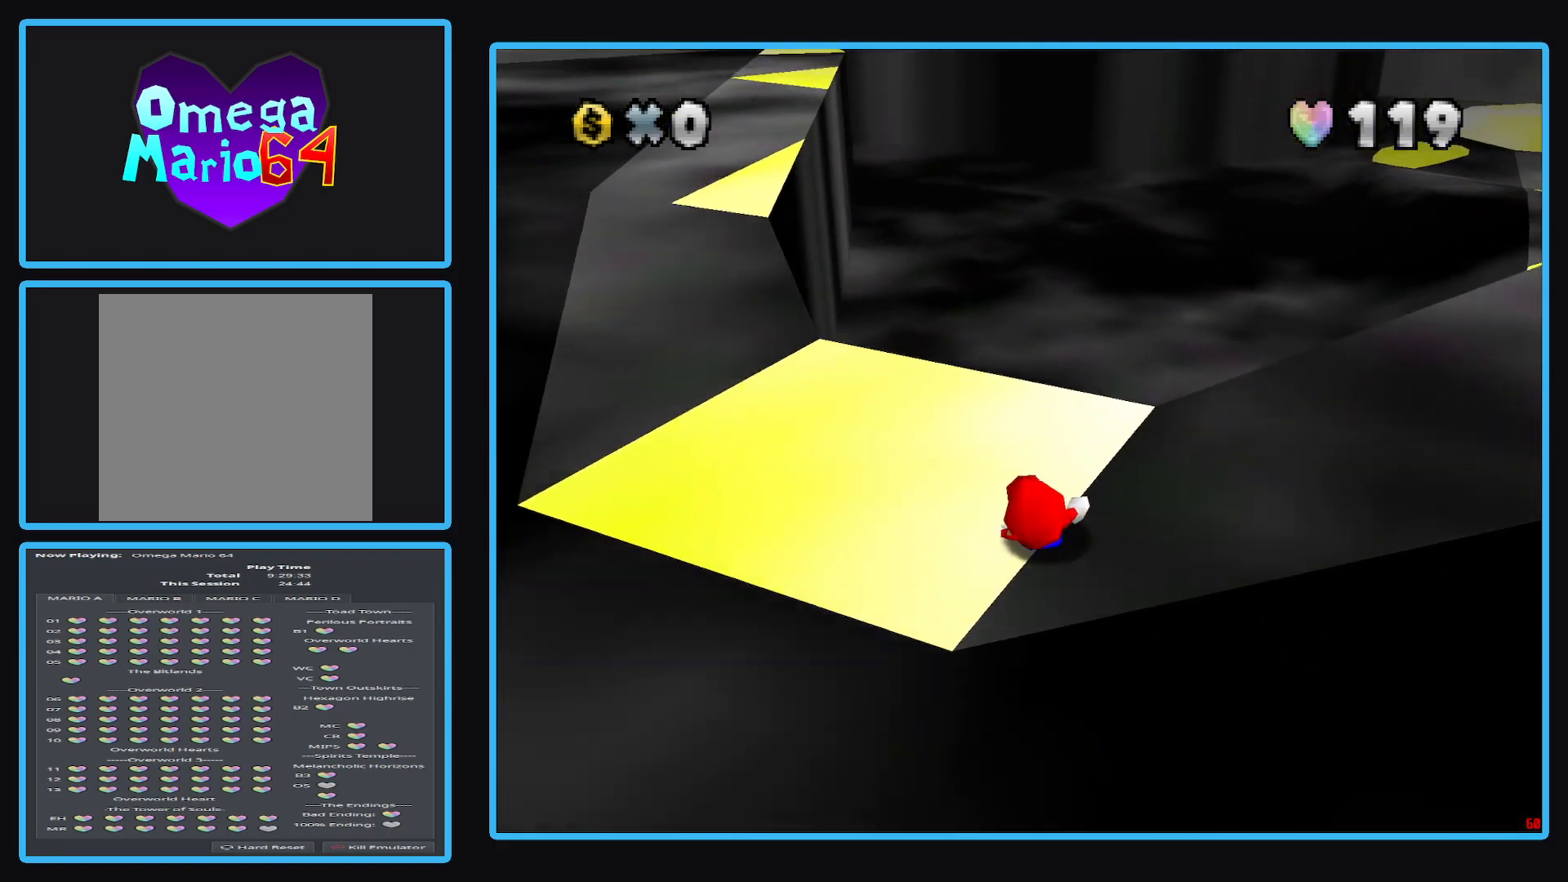
{"buttons": [], "left_stick": "center", "right_stick": "center", "events": [[200, "left_stick", "center"]]}
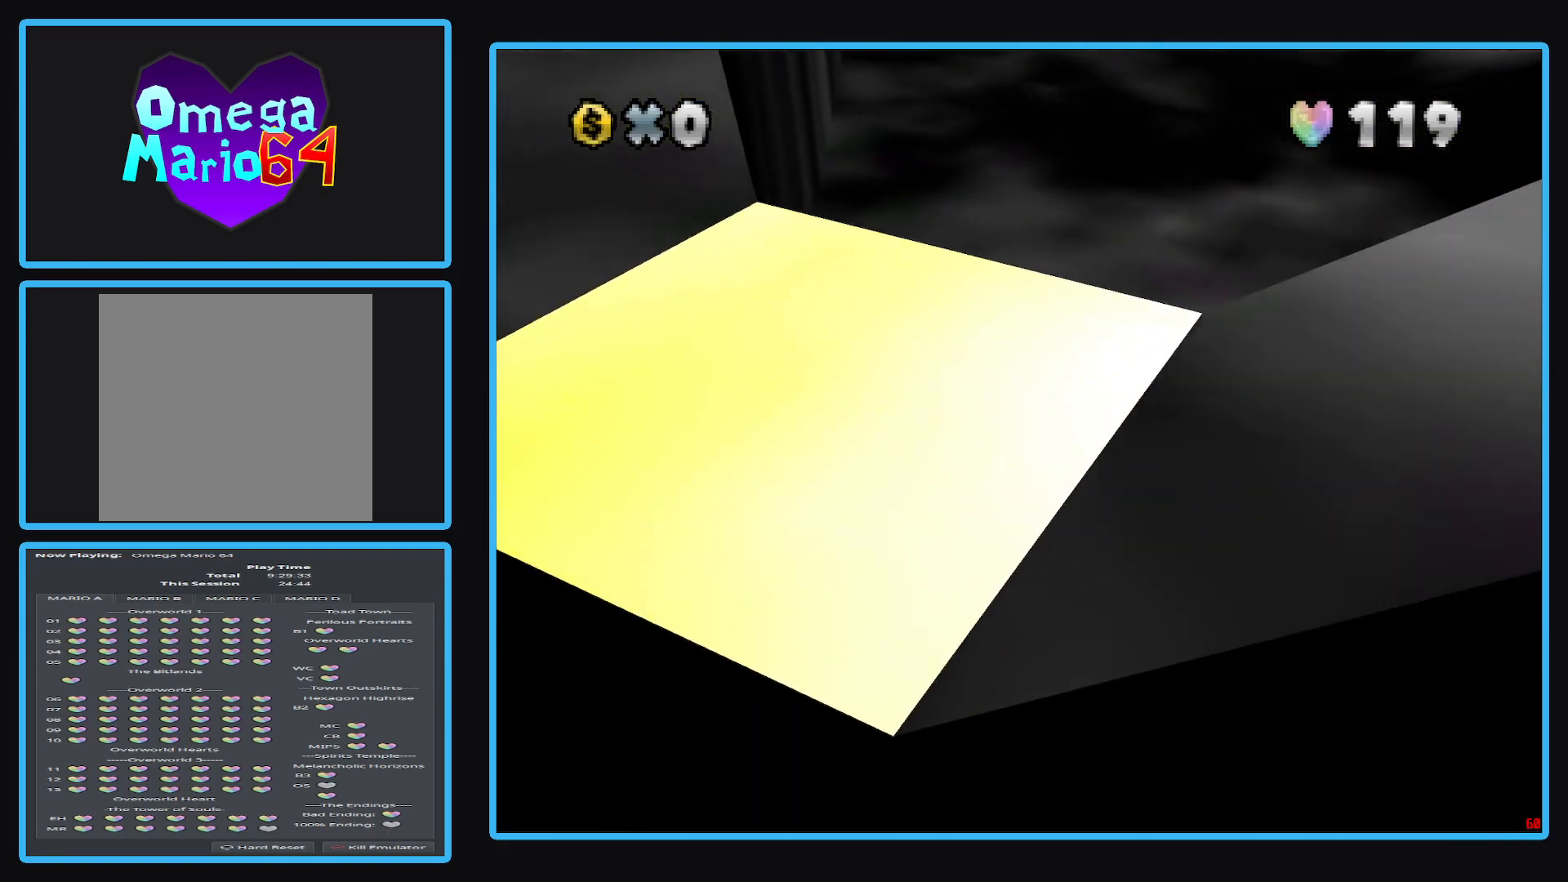
{"buttons": [], "left_stick": "center", "right_stick": "center", "events": []}
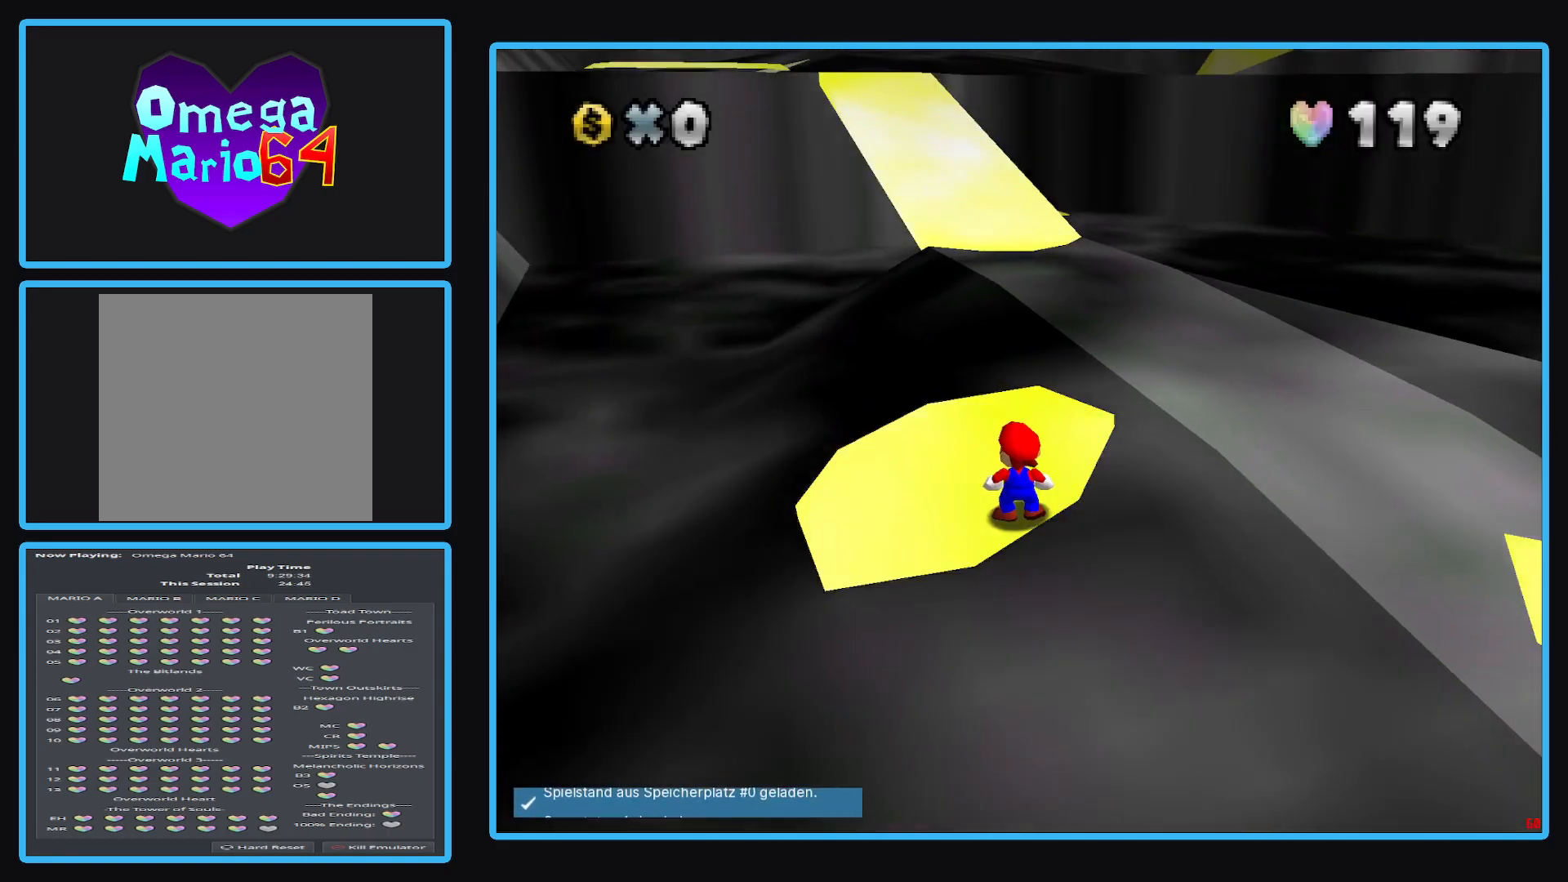
{"buttons": [], "left_stick": "center", "right_stick": "center", "events": [[367, "left_stick", "up"], [467, "left_stick", "center"]]}
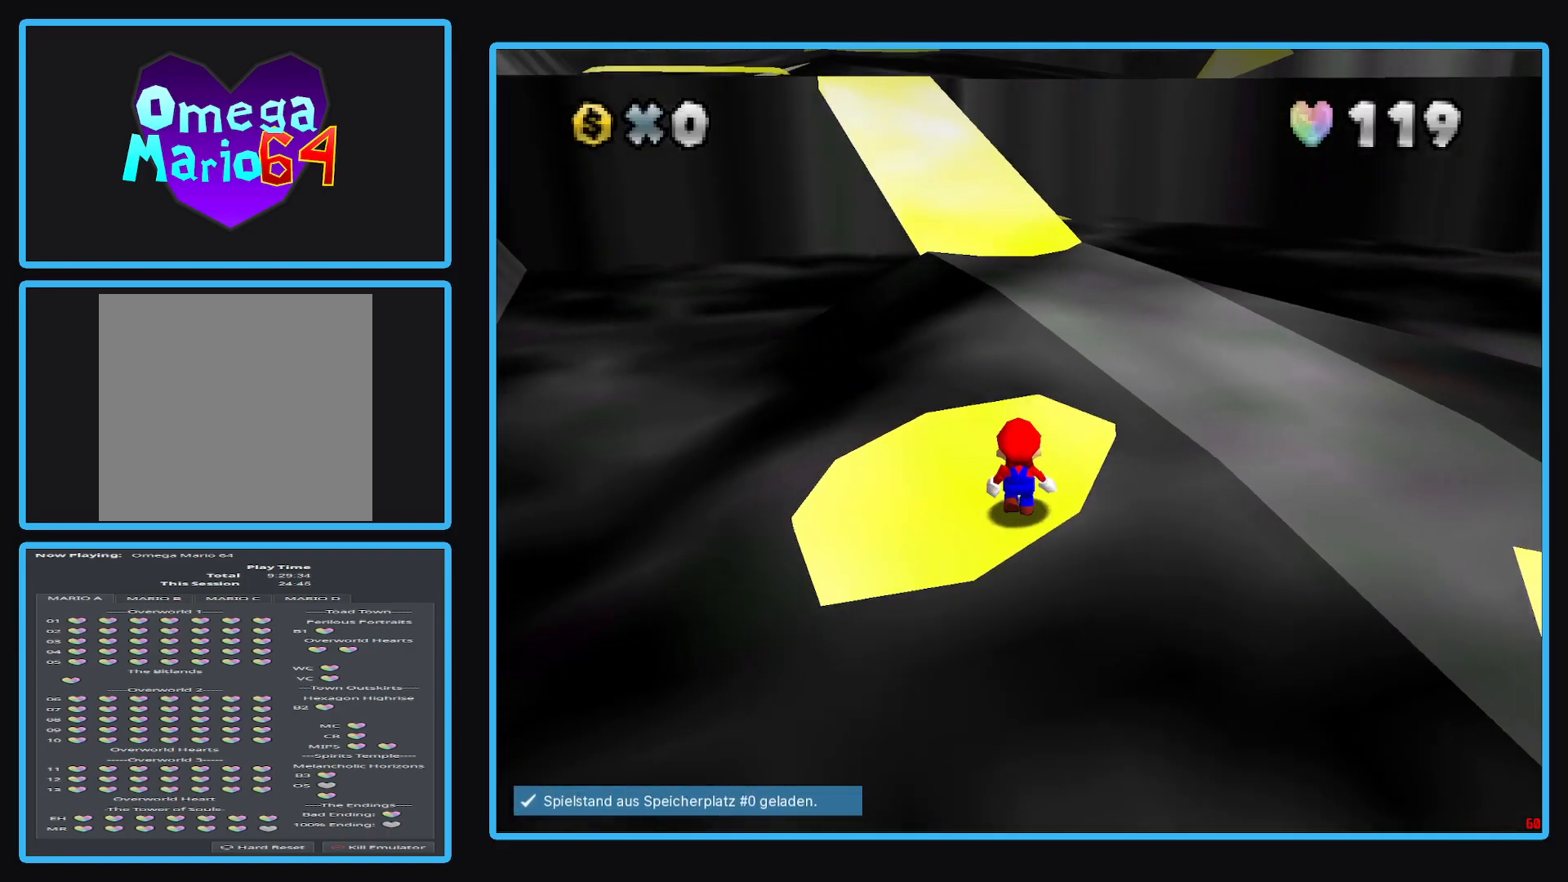
{"buttons": ["A"], "left_stick": "center", "right_stick": "center", "events": [[467, "A", "down"]]}
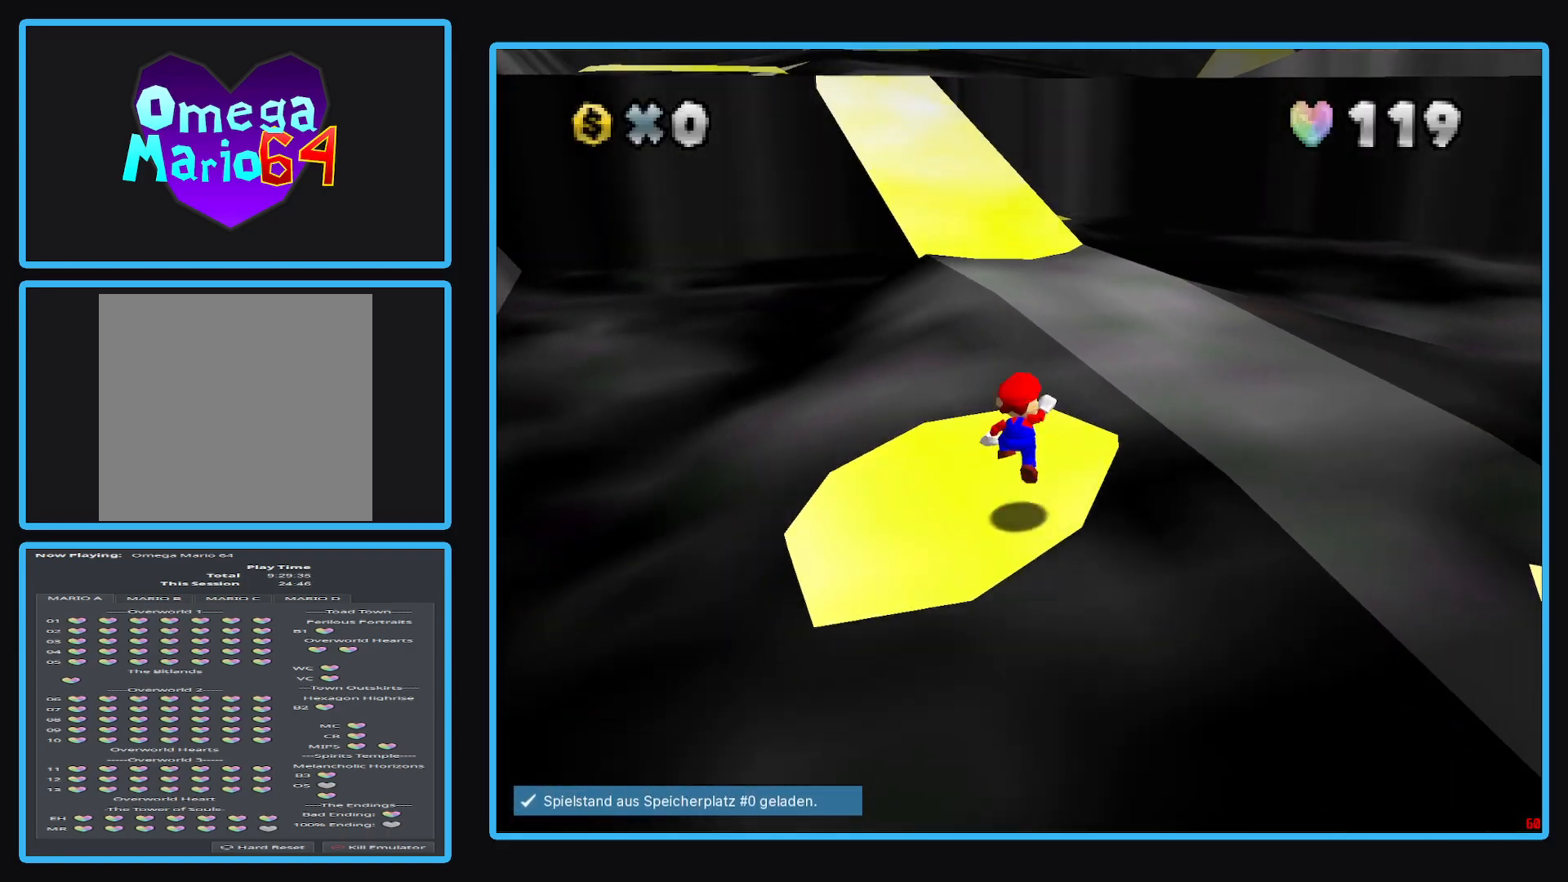
{"buttons": [], "left_stick": "center", "right_stick": "center", "events": [[83, "A", "up"], [83, "left_stick", "down"], [383, "left_stick", "center"]]}
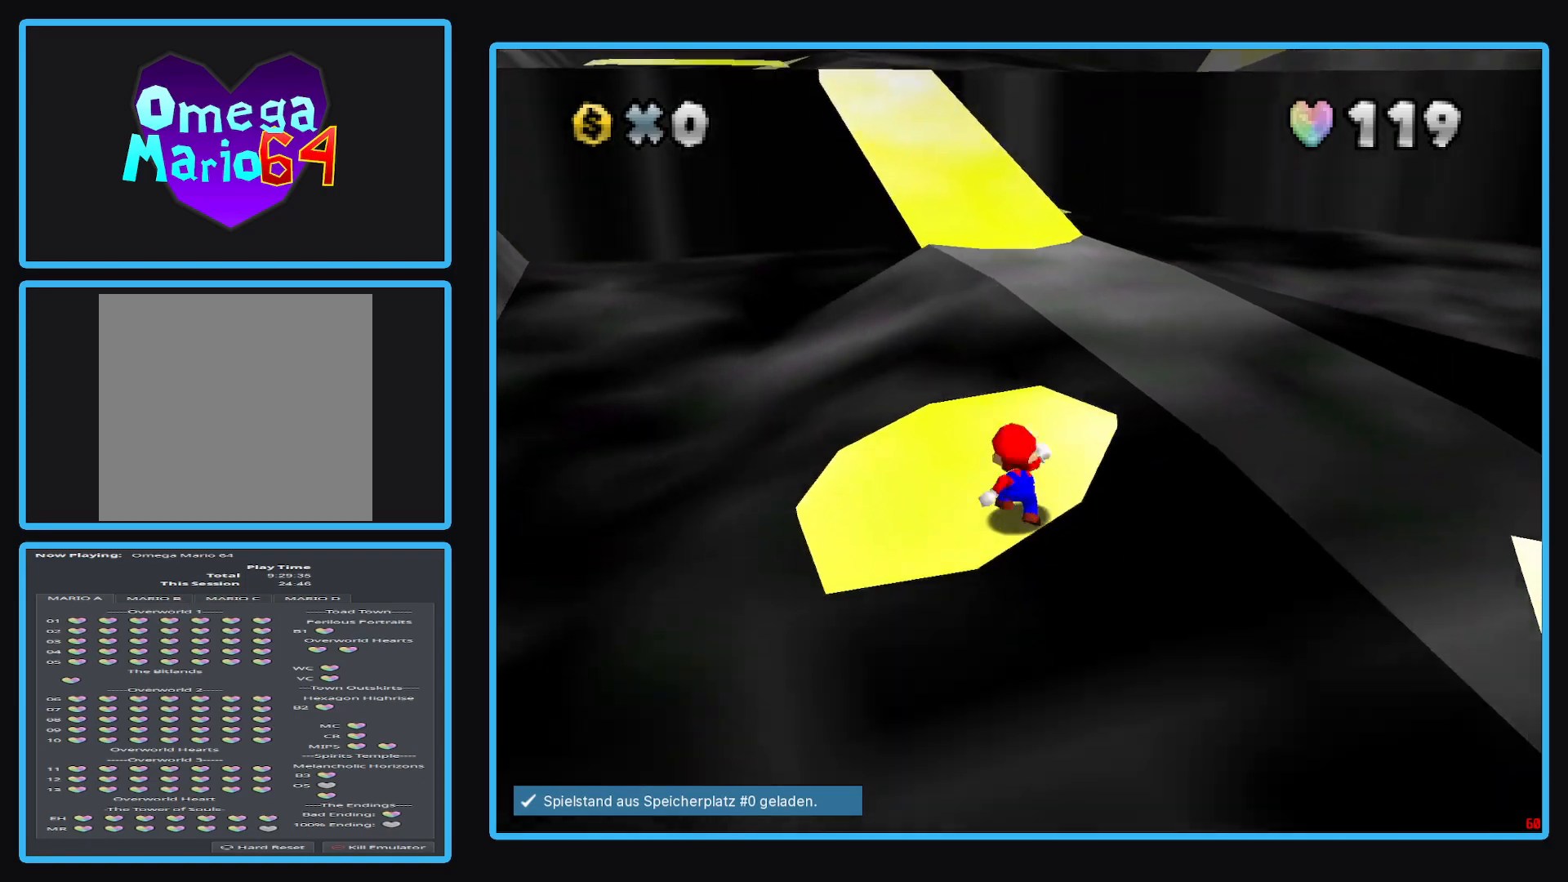
{"buttons": [], "left_stick": "center", "right_stick": "center", "events": [[400, "A", "down"], [483, "A", "up"]]}
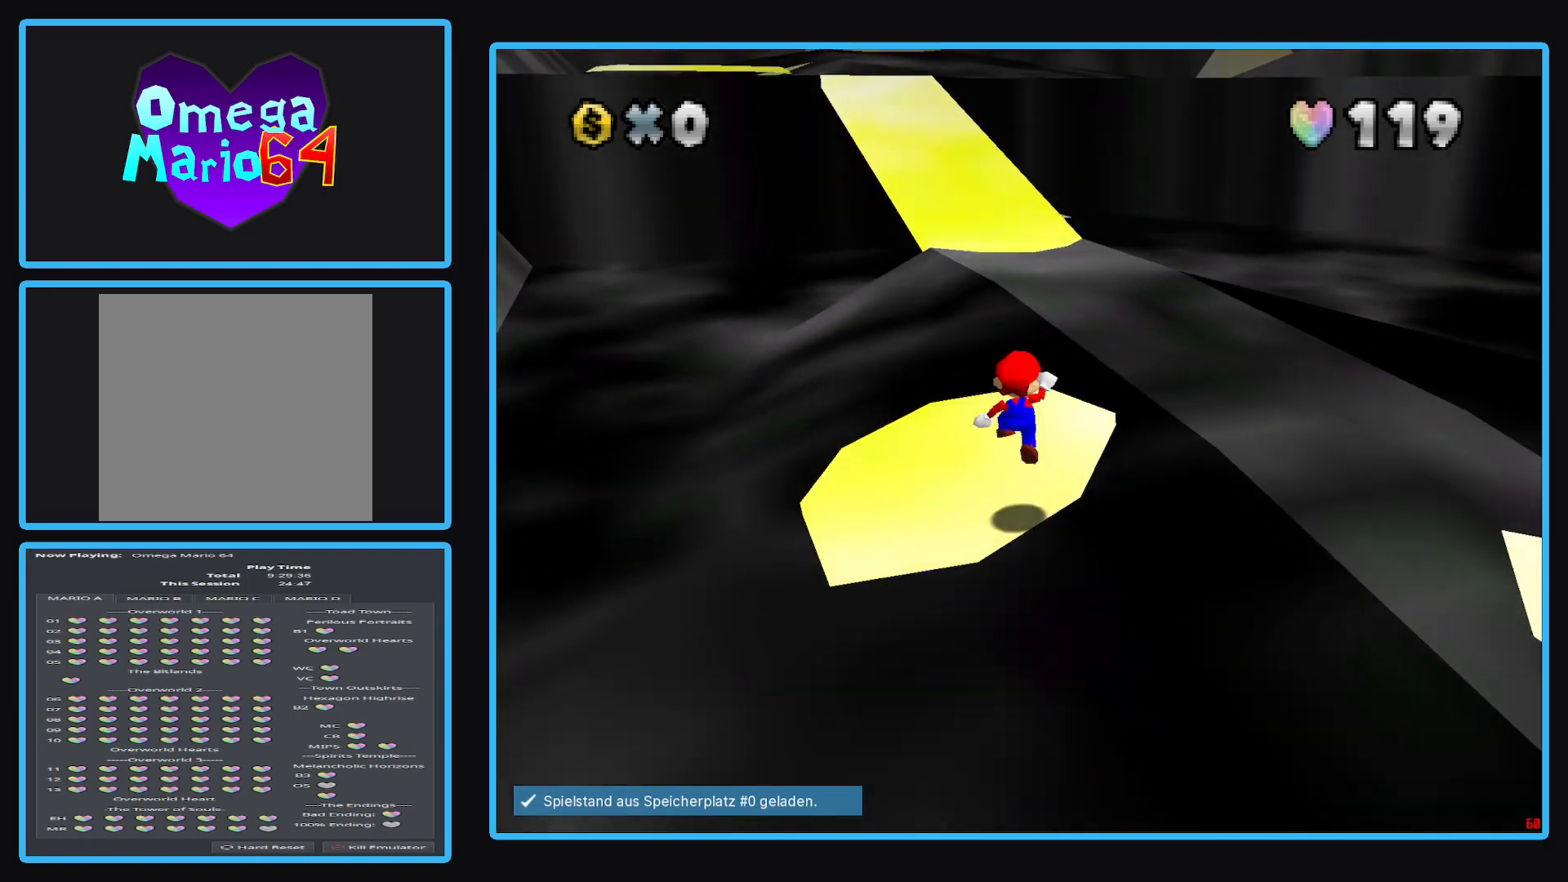
{"buttons": ["A"], "left_stick": "up", "right_stick": "center", "events": [[83, "left_stick", "up"], [483, "A", "down"]]}
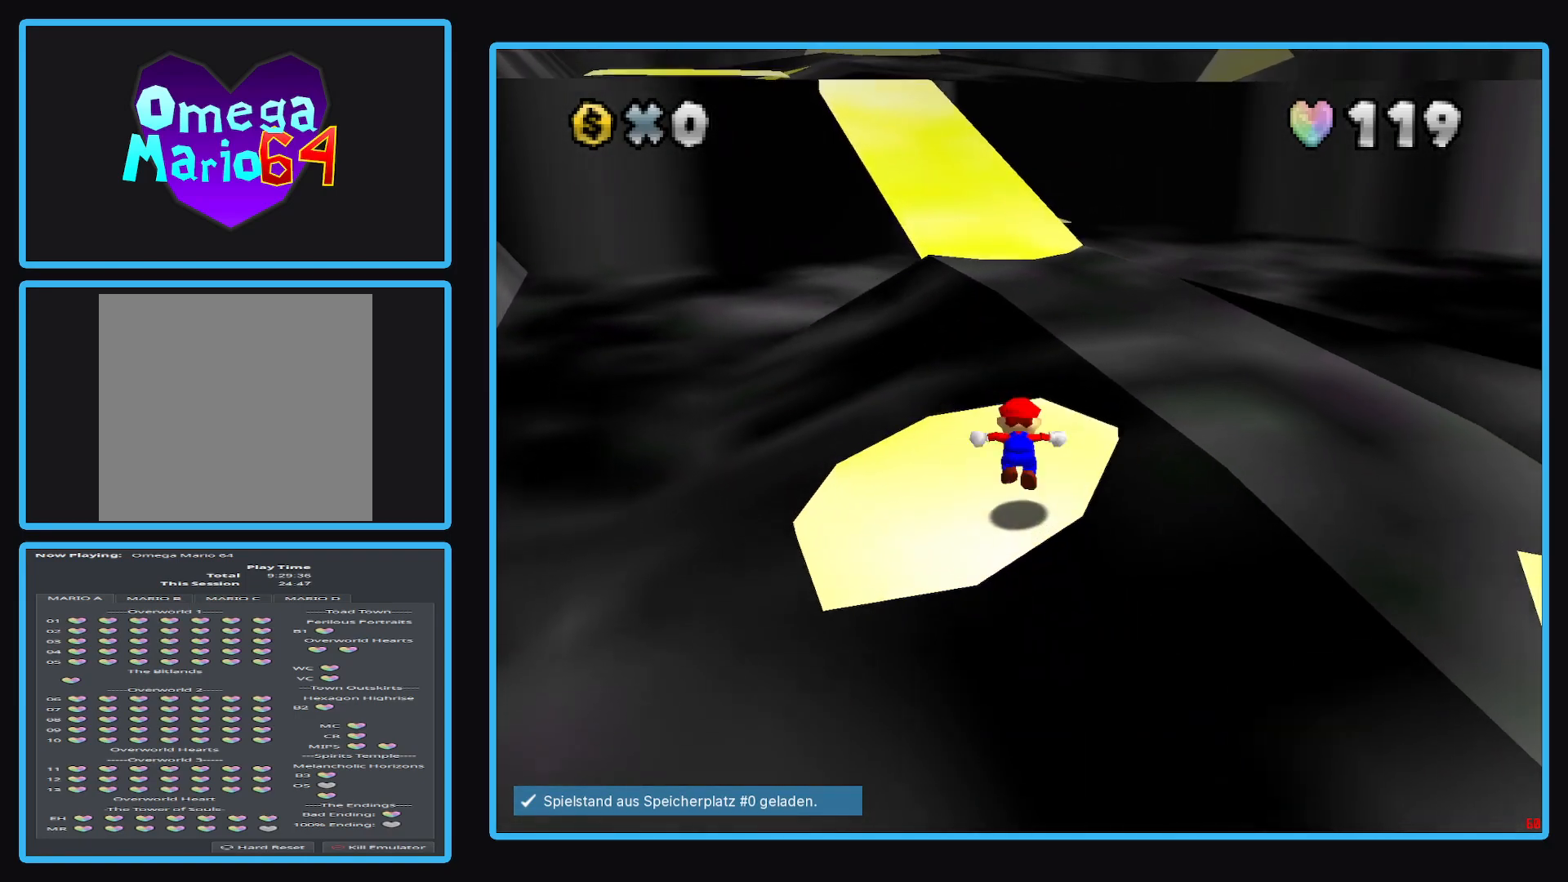
{"buttons": [], "left_stick": "up", "right_stick": "center", "events": [[217, "A", "up"], [283, "left_stick", "up-right"], [450, "left_stick", "up"]]}
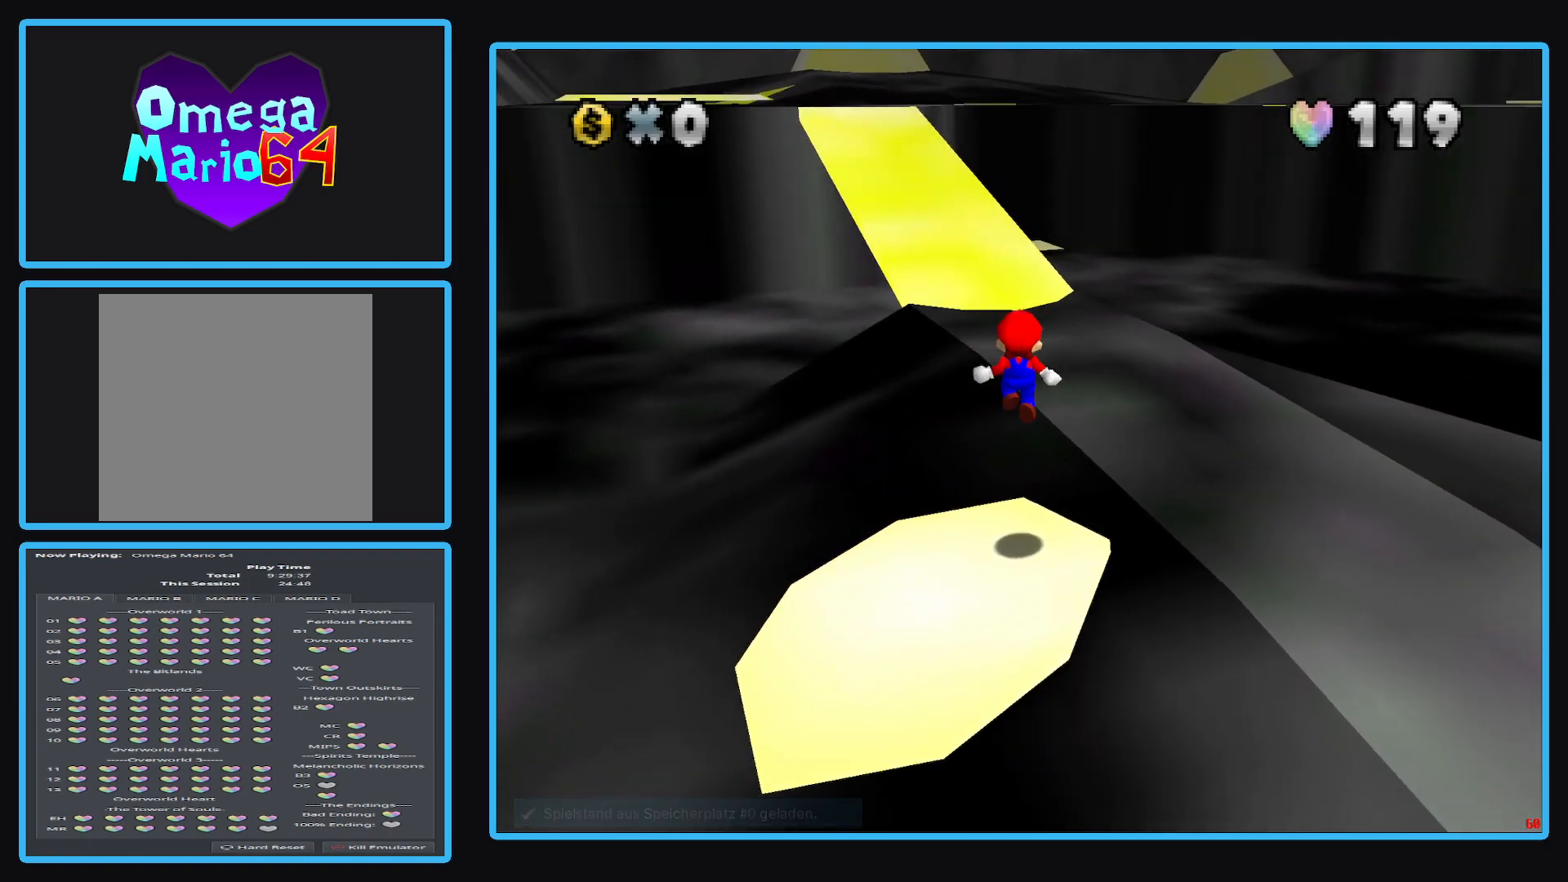
{"buttons": ["A", "X"], "left_stick": "up", "right_stick": "center", "events": [[267, "A", "down"], [267, "X", "down"]]}
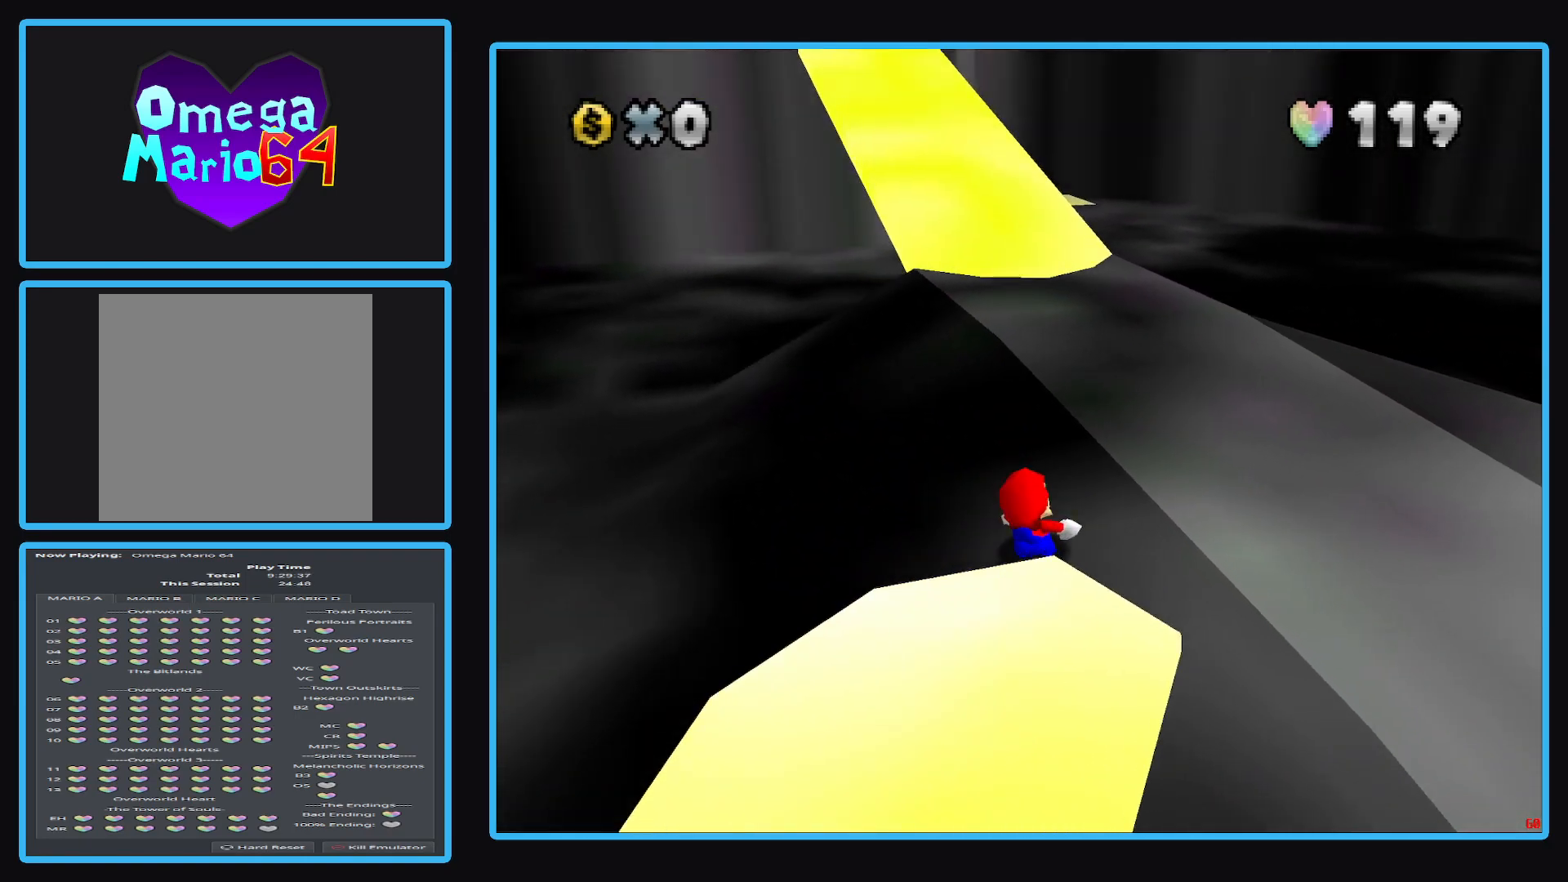
{"buttons": [], "left_stick": "center", "right_stick": "center", "events": [[100, "A", "up"], [100, "X", "up"], [100, "left_stick", "center"]]}
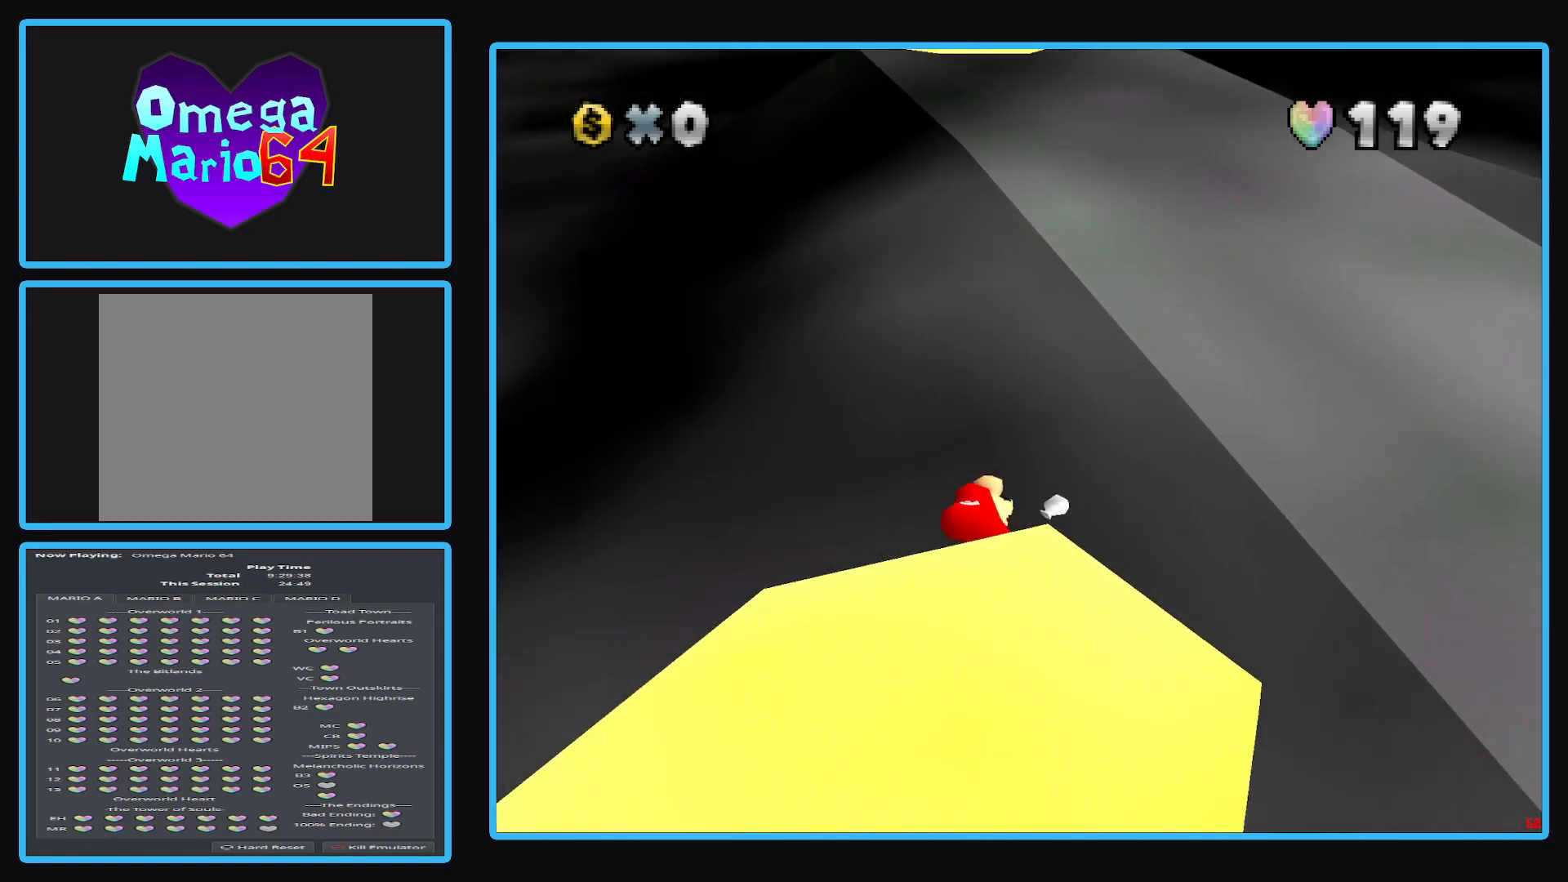
{"buttons": ["A"], "left_stick": "center", "right_stick": "center", "events": [[500, "A", "down"]]}
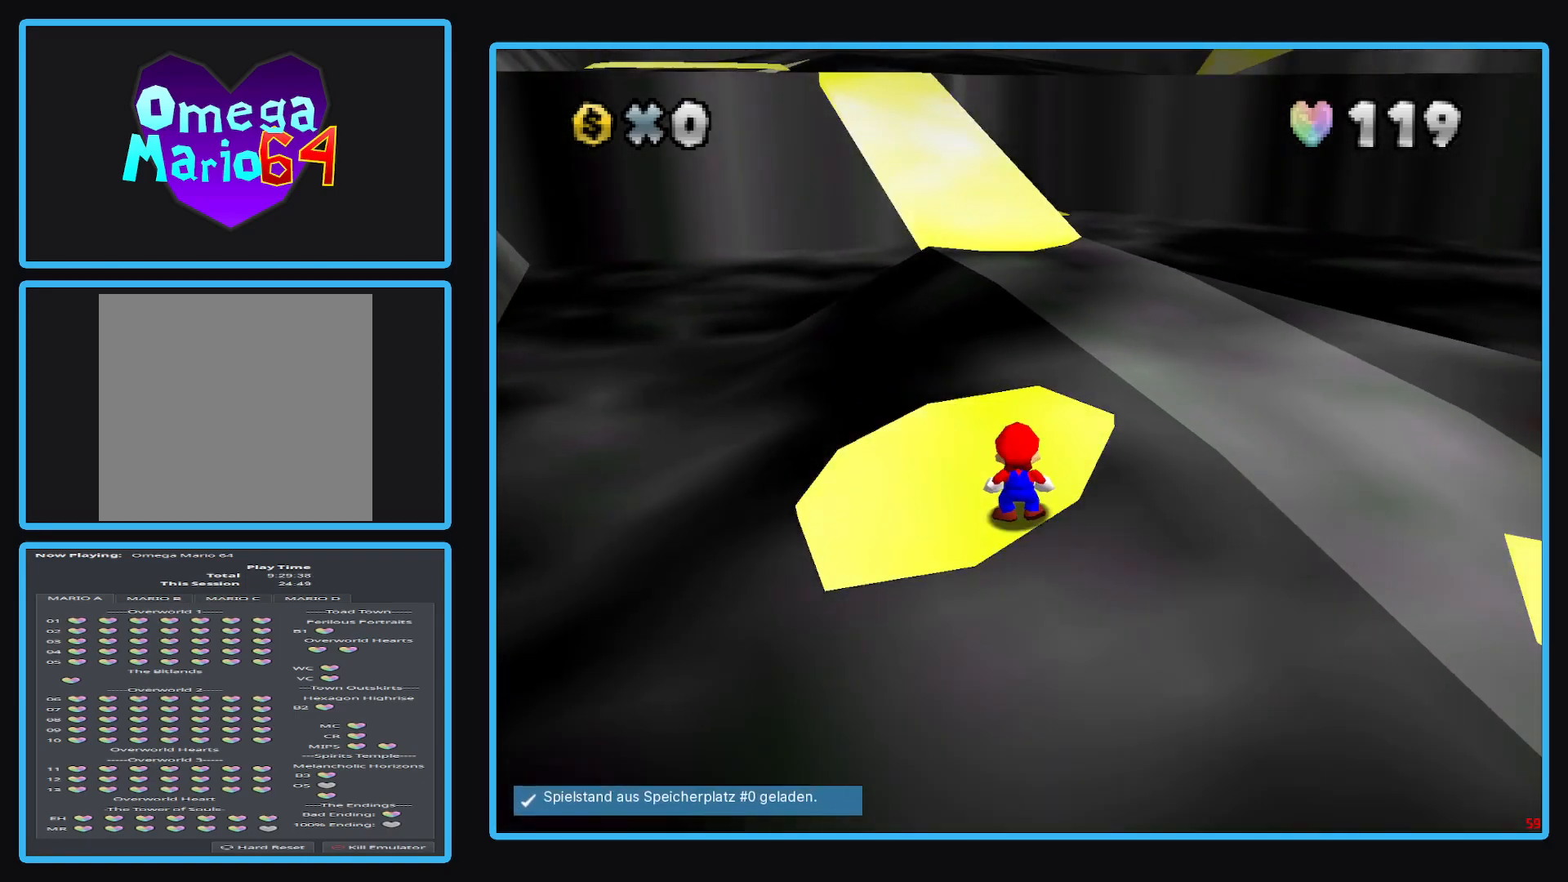
{"buttons": [], "left_stick": "up", "right_stick": "center", "events": [[133, "A", "up"], [250, "left_stick", "up"]]}
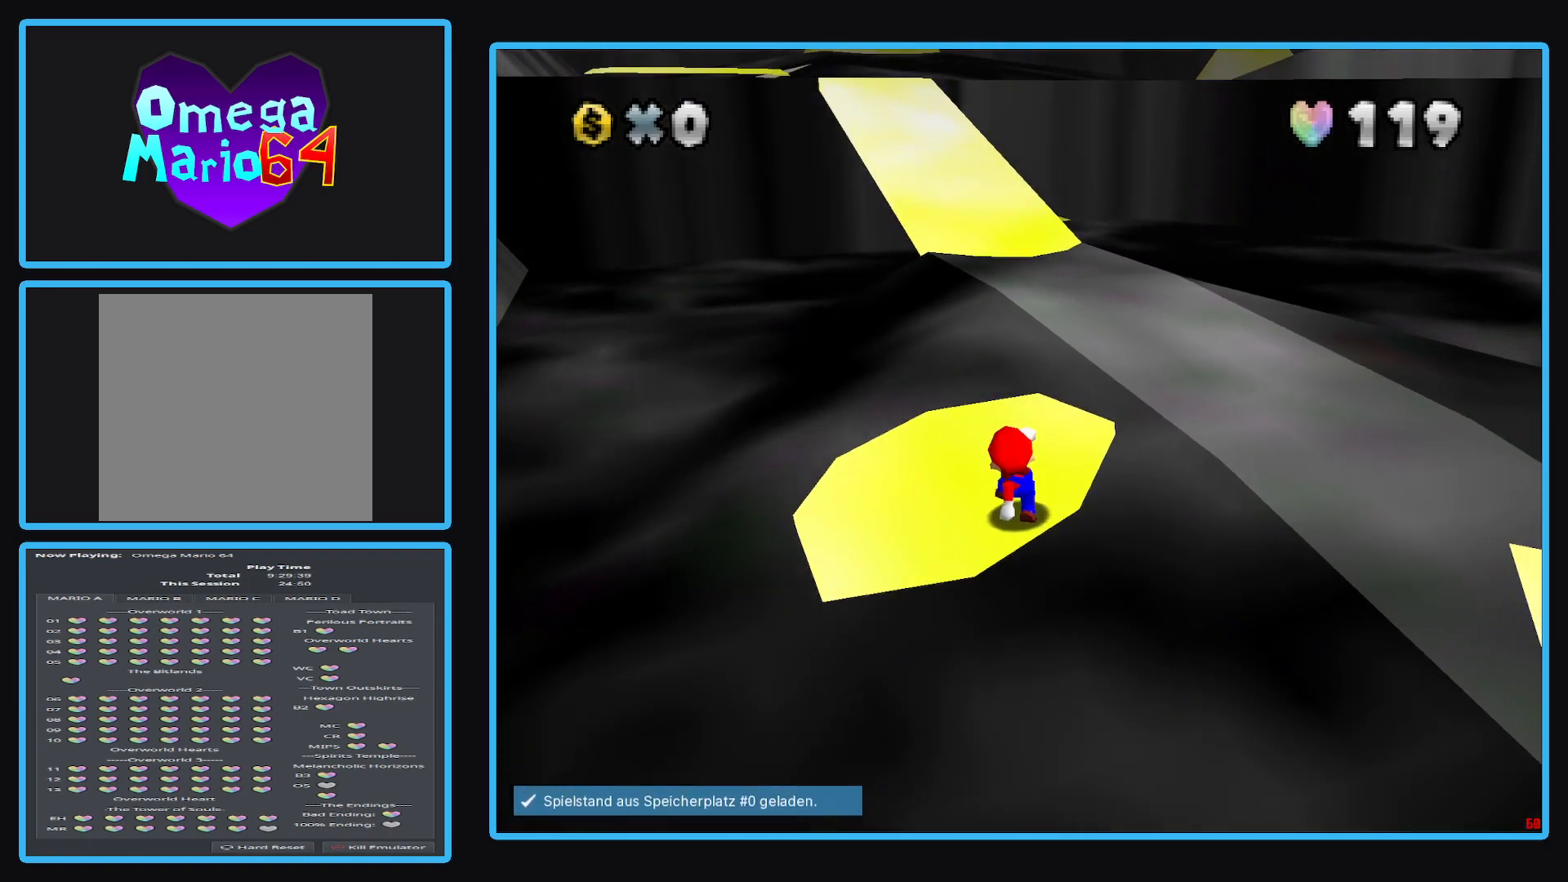
{"buttons": [], "left_stick": "up", "right_stick": "center", "events": [[100, "A", "down"], [300, "A", "up"]]}
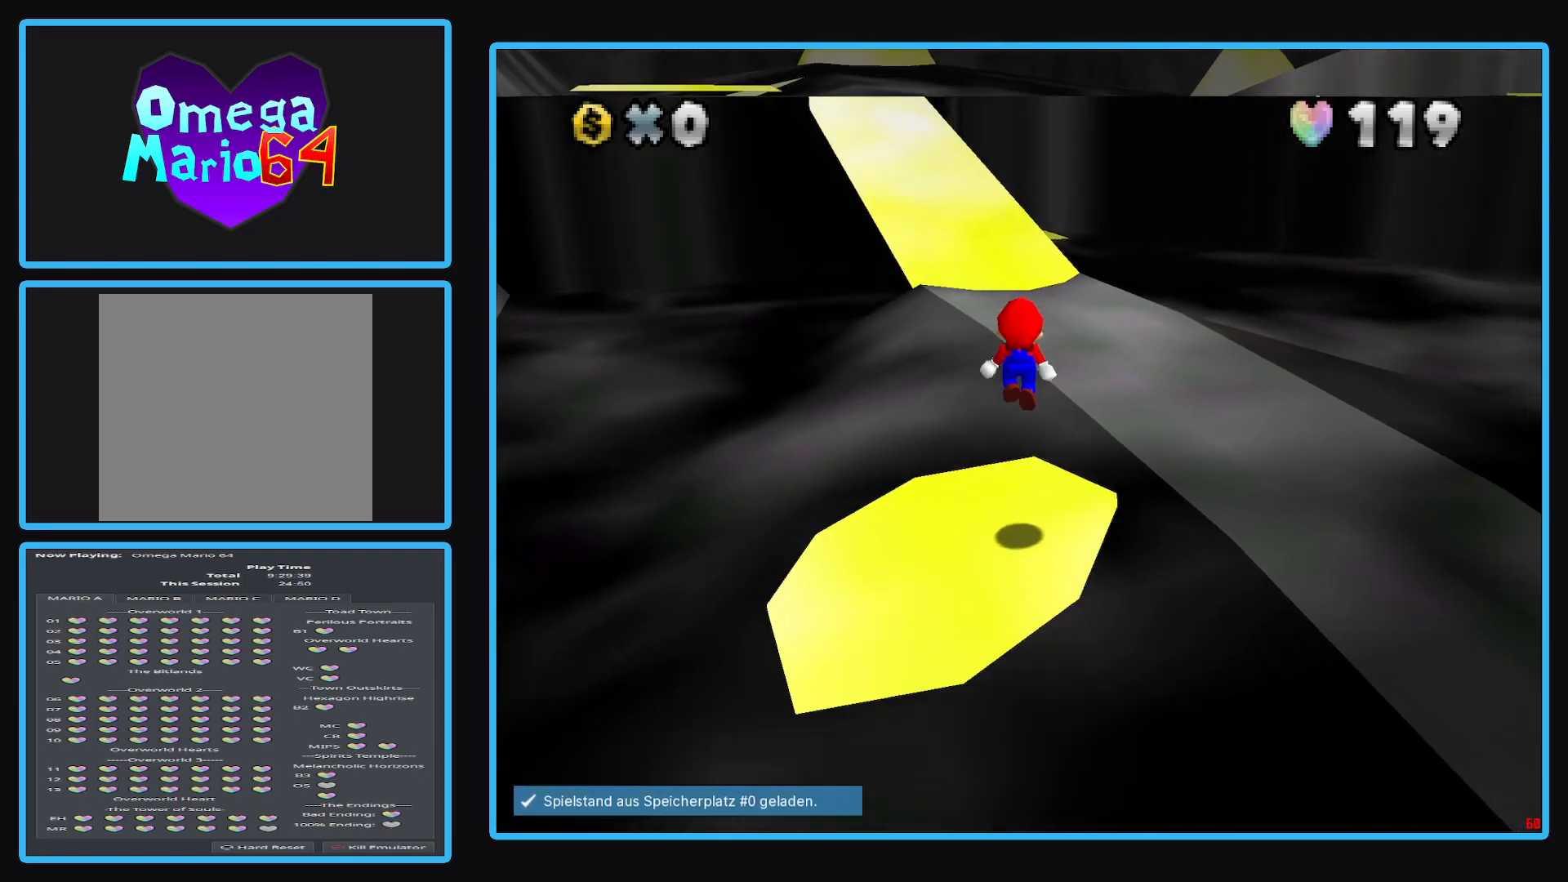
{"buttons": ["A", "X"], "left_stick": "up", "right_stick": "center", "events": [[333, "A", "down"], [333, "X", "down"]]}
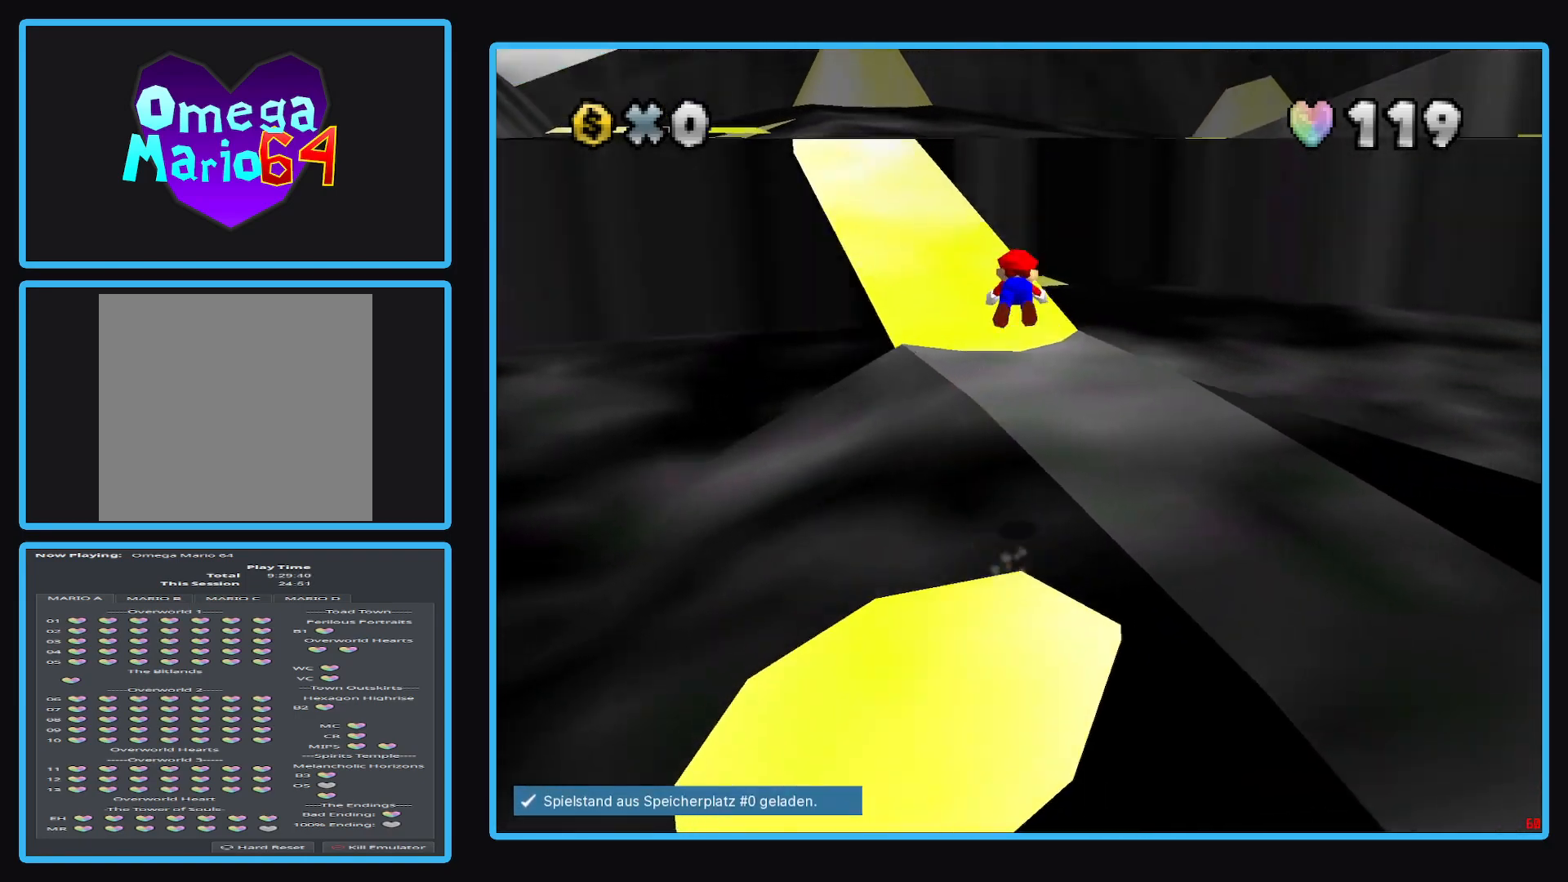
{"buttons": ["A", "X"], "left_stick": "up", "right_stick": "center", "events": []}
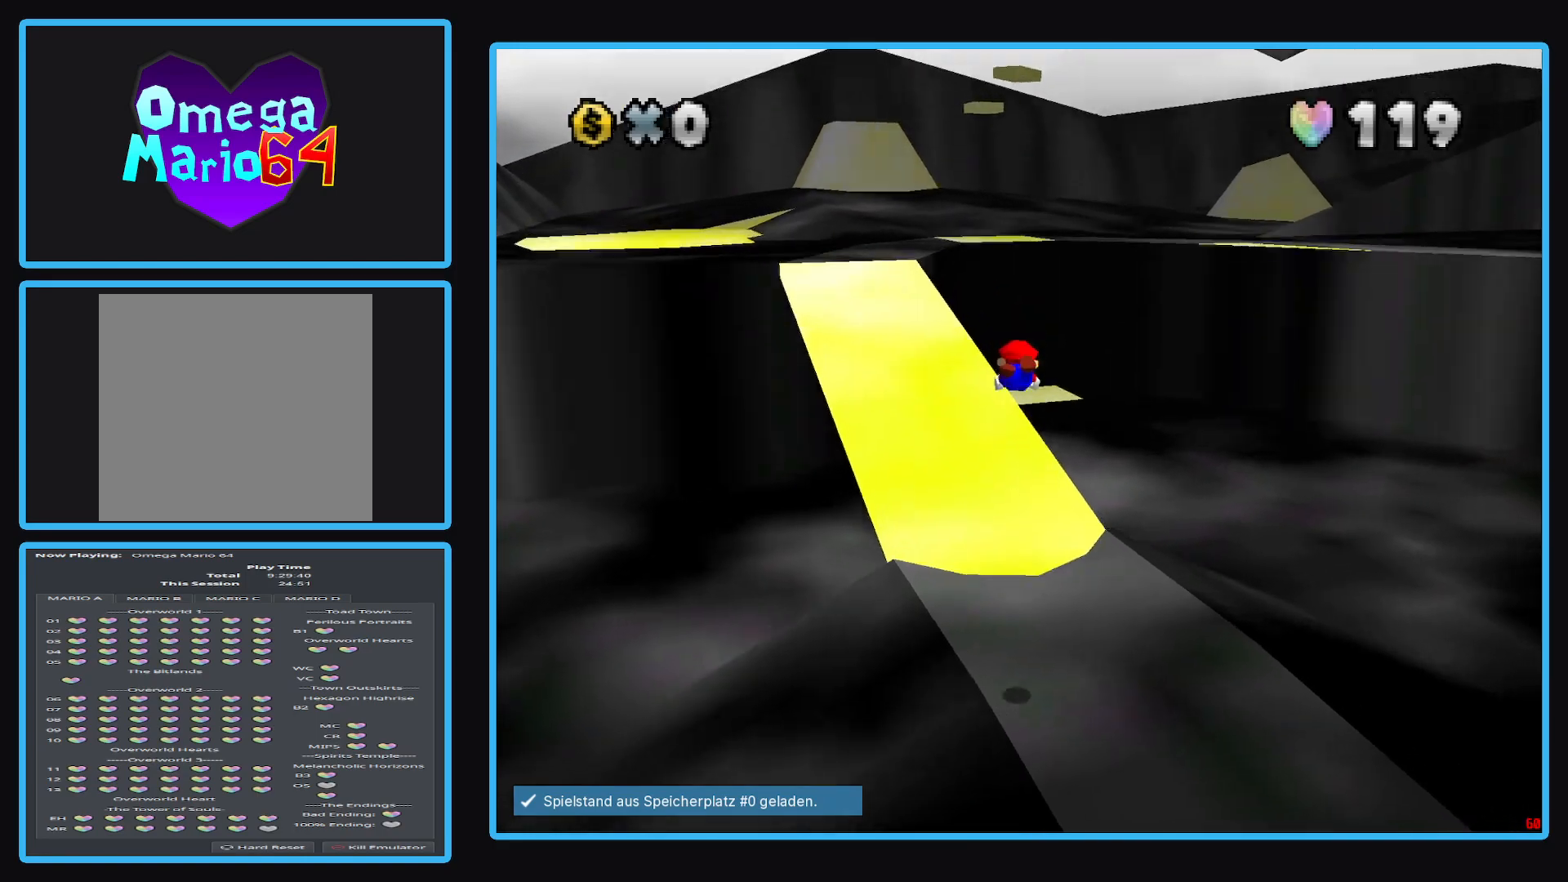
{"buttons": ["A", "X"], "left_stick": "up", "right_stick": "center", "events": []}
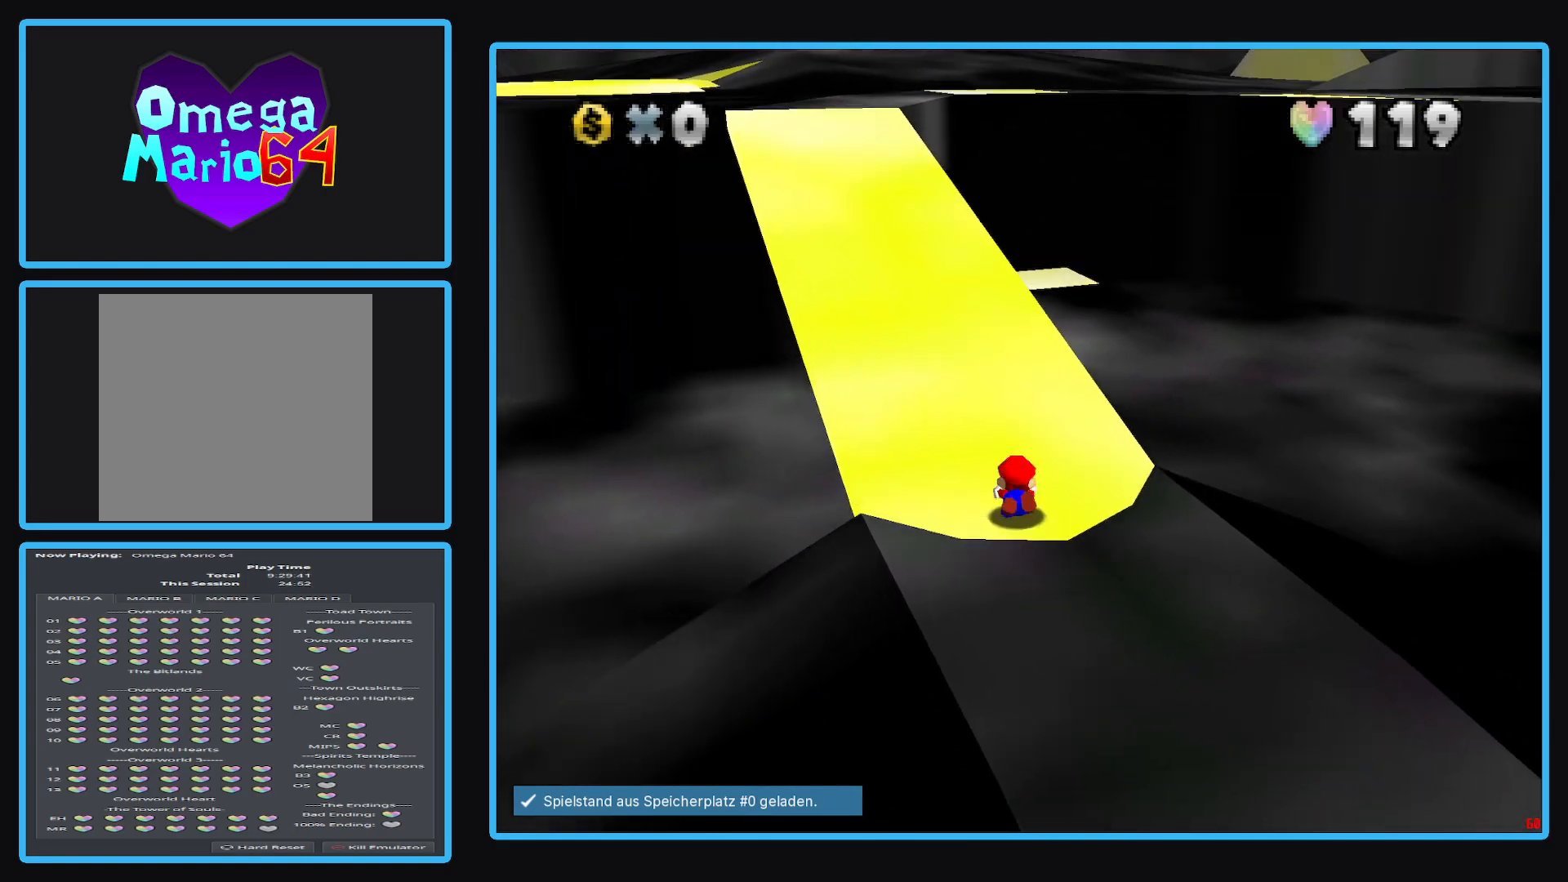
{"buttons": [], "left_stick": "up-left", "right_stick": "center", "events": [[17, "X", "up"], [83, "A", "up"], [233, "A", "down"], [367, "left_stick", "up-left"], [433, "A", "up"]]}
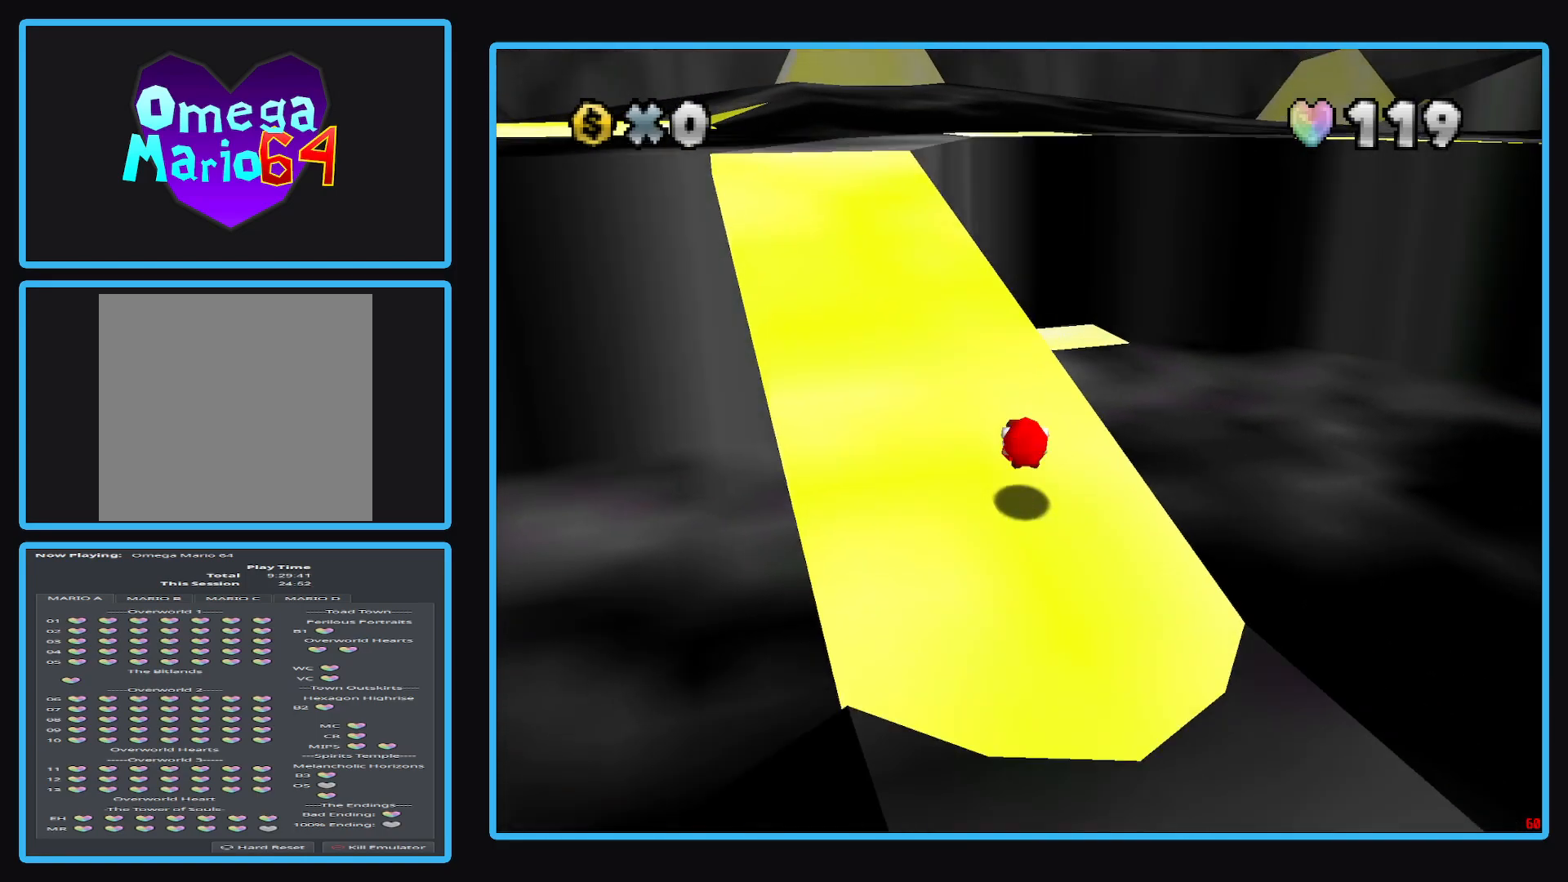
{"buttons": [], "left_stick": "up-left", "right_stick": "center", "events": []}
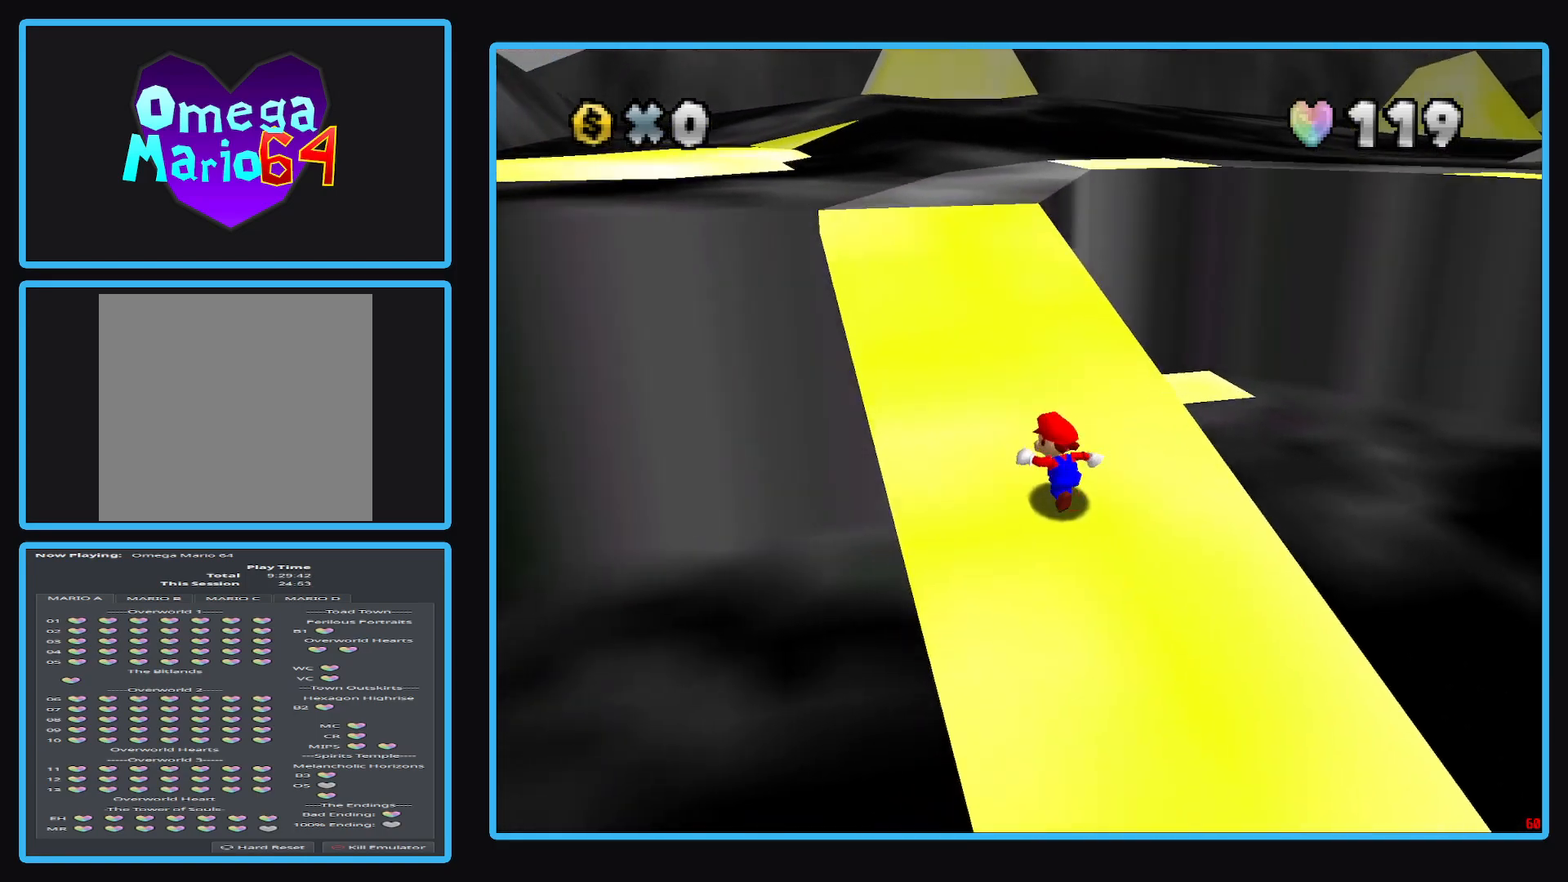
{"buttons": [], "left_stick": "up-left", "right_stick": "center", "events": []}
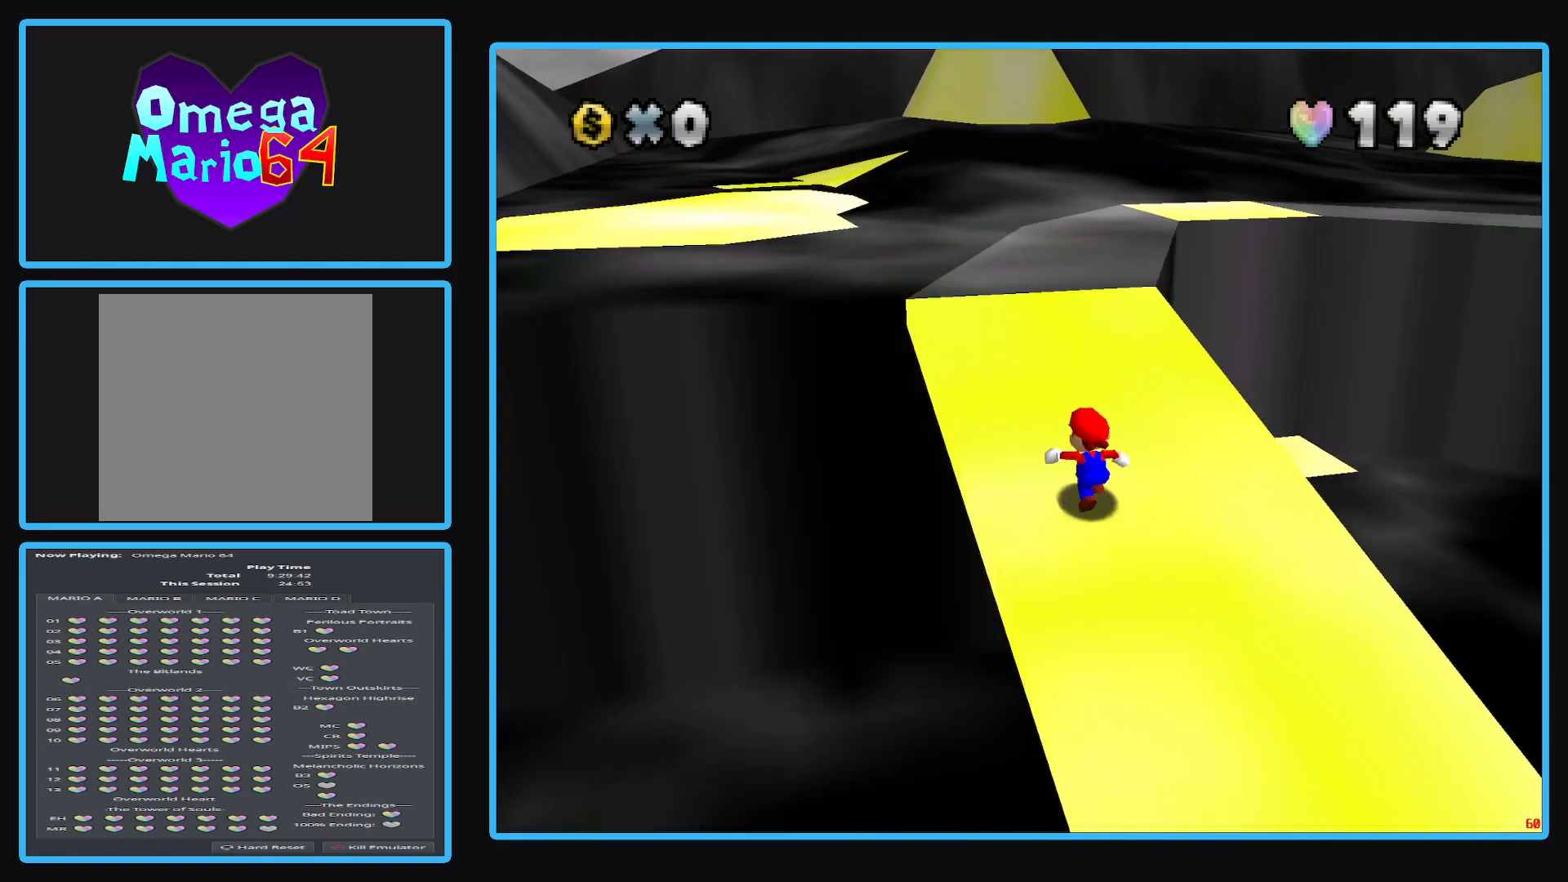
{"buttons": [], "left_stick": "up-left", "right_stick": "center", "events": []}
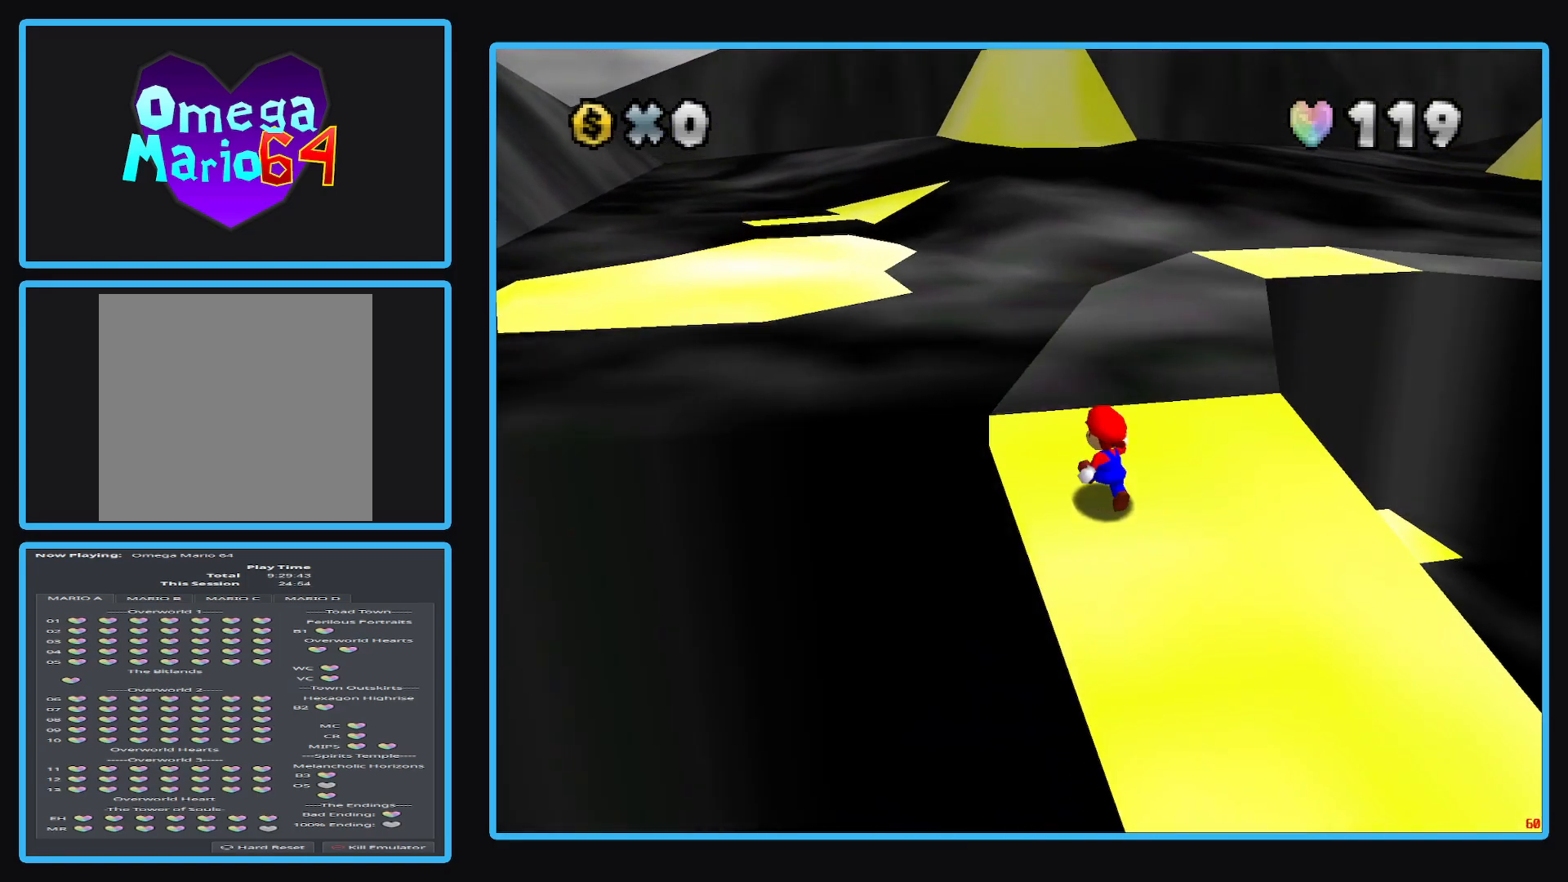
{"buttons": [], "left_stick": "left", "right_stick": "center", "events": [[67, "L2", "down"], [150, "A", "down"], [383, "L2", "up"], [467, "left_stick", "left"], [500, "A", "up"]]}
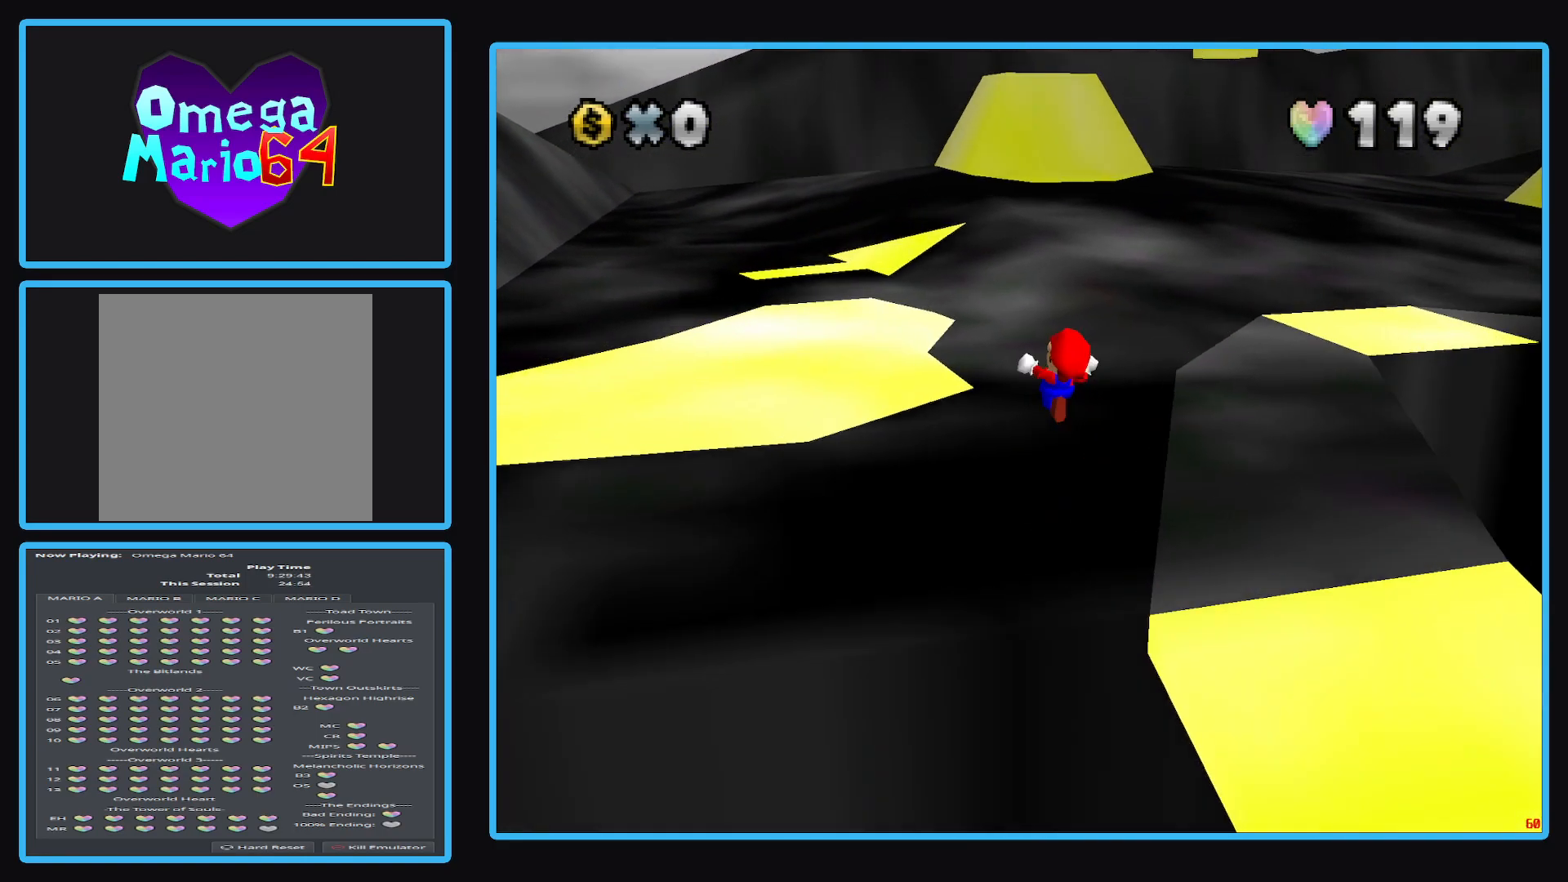
{"buttons": [], "left_stick": "down-left", "right_stick": "center", "events": [[67, "left_stick", "down-left"], [300, "Y", "down"], [433, "Y", "up"]]}
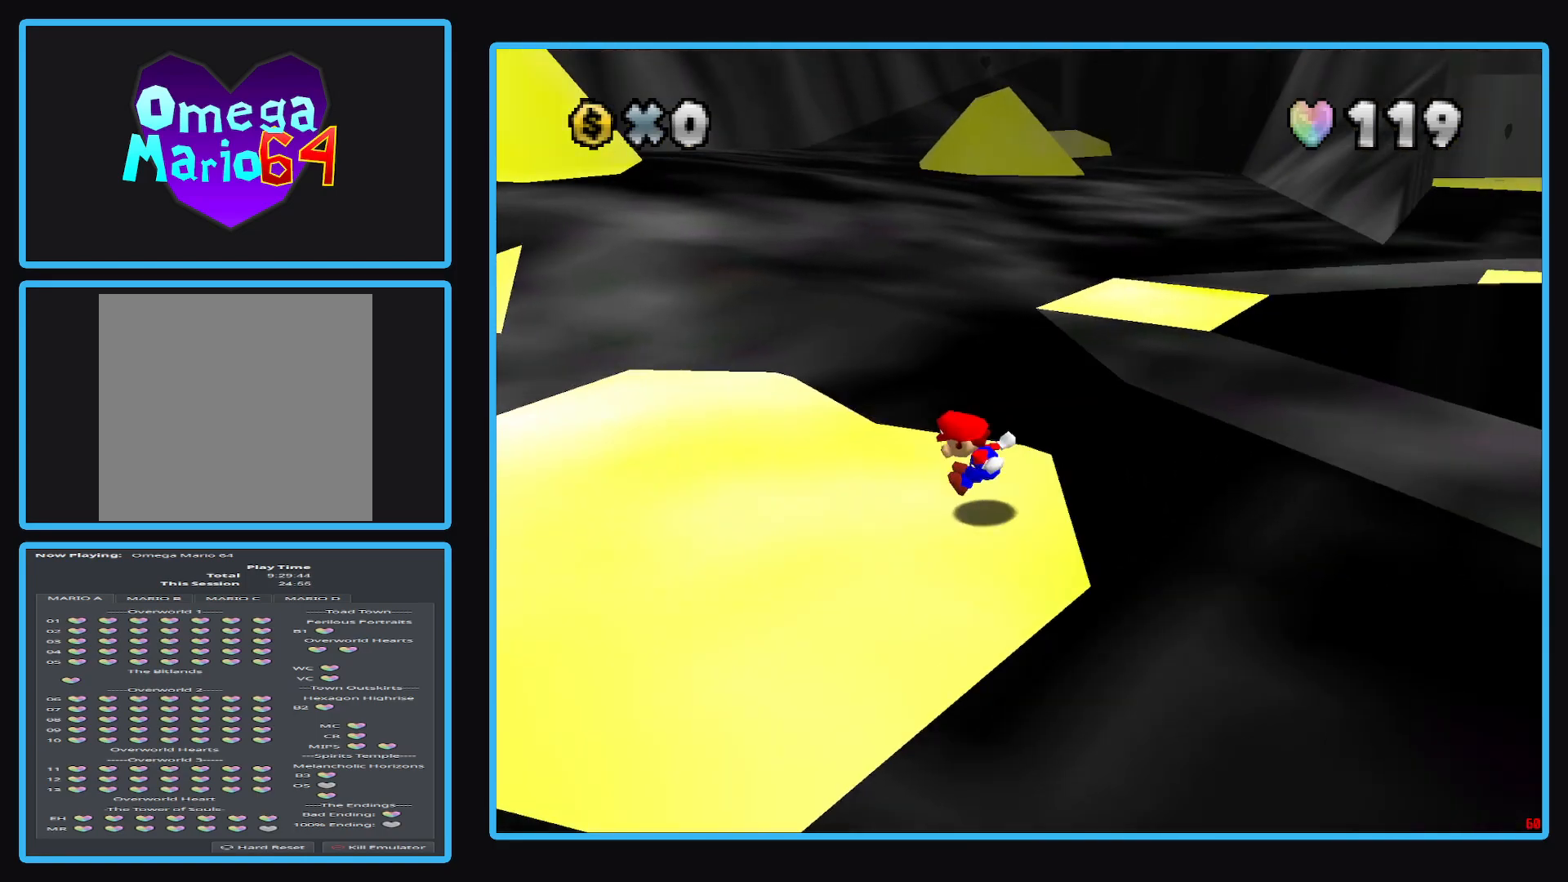
{"buttons": ["Y"], "left_stick": "up-left", "right_stick": "center", "events": [[133, "left_stick", "down"], [367, "left_stick", "down-left"], [467, "Y", "down"], [500, "left_stick", "up-left"]]}
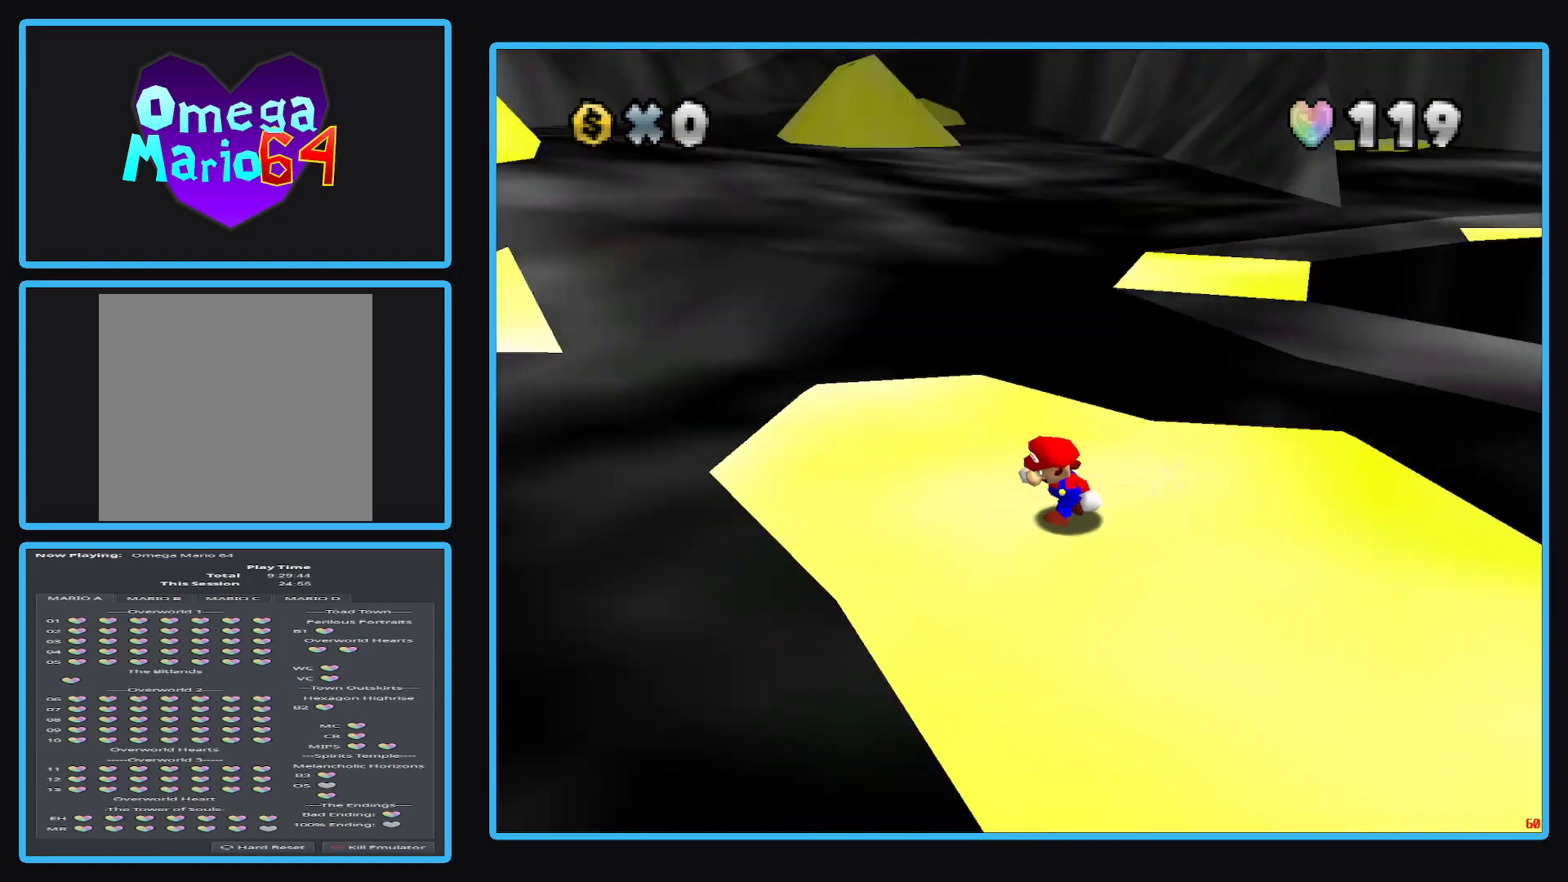
{"buttons": [], "left_stick": "up", "right_stick": "center", "events": [[67, "Y", "up"], [483, "left_stick", "up"]]}
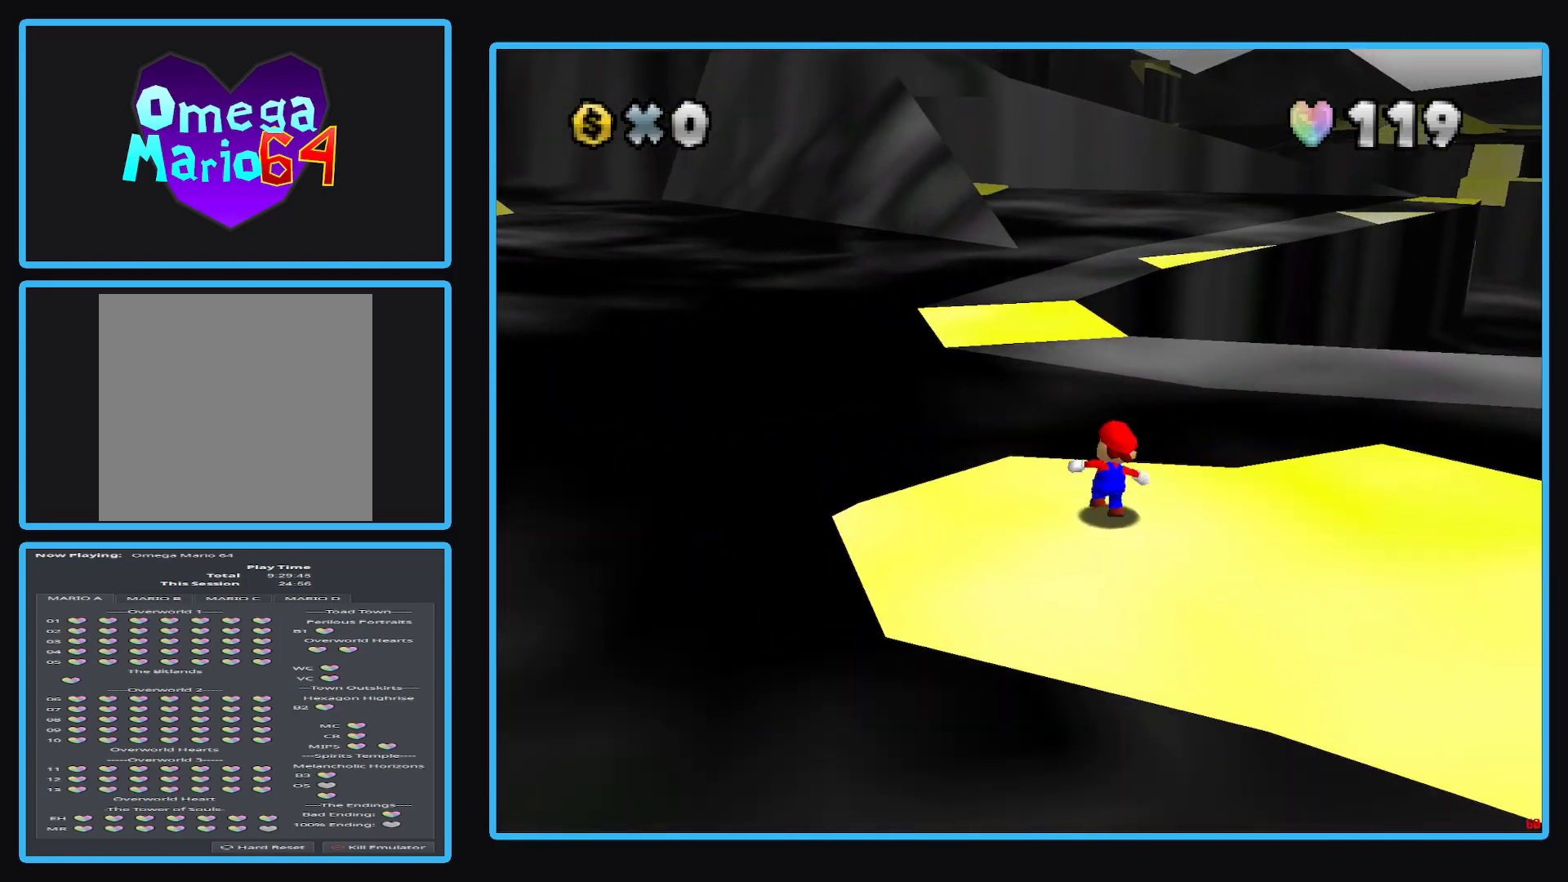
{"buttons": [], "left_stick": "left", "right_stick": "center", "events": [[17, "L2", "down"], [100, "A", "down"], [133, "left_stick", "up-left"], [350, "L2", "up"], [417, "A", "up"], [467, "left_stick", "left"]]}
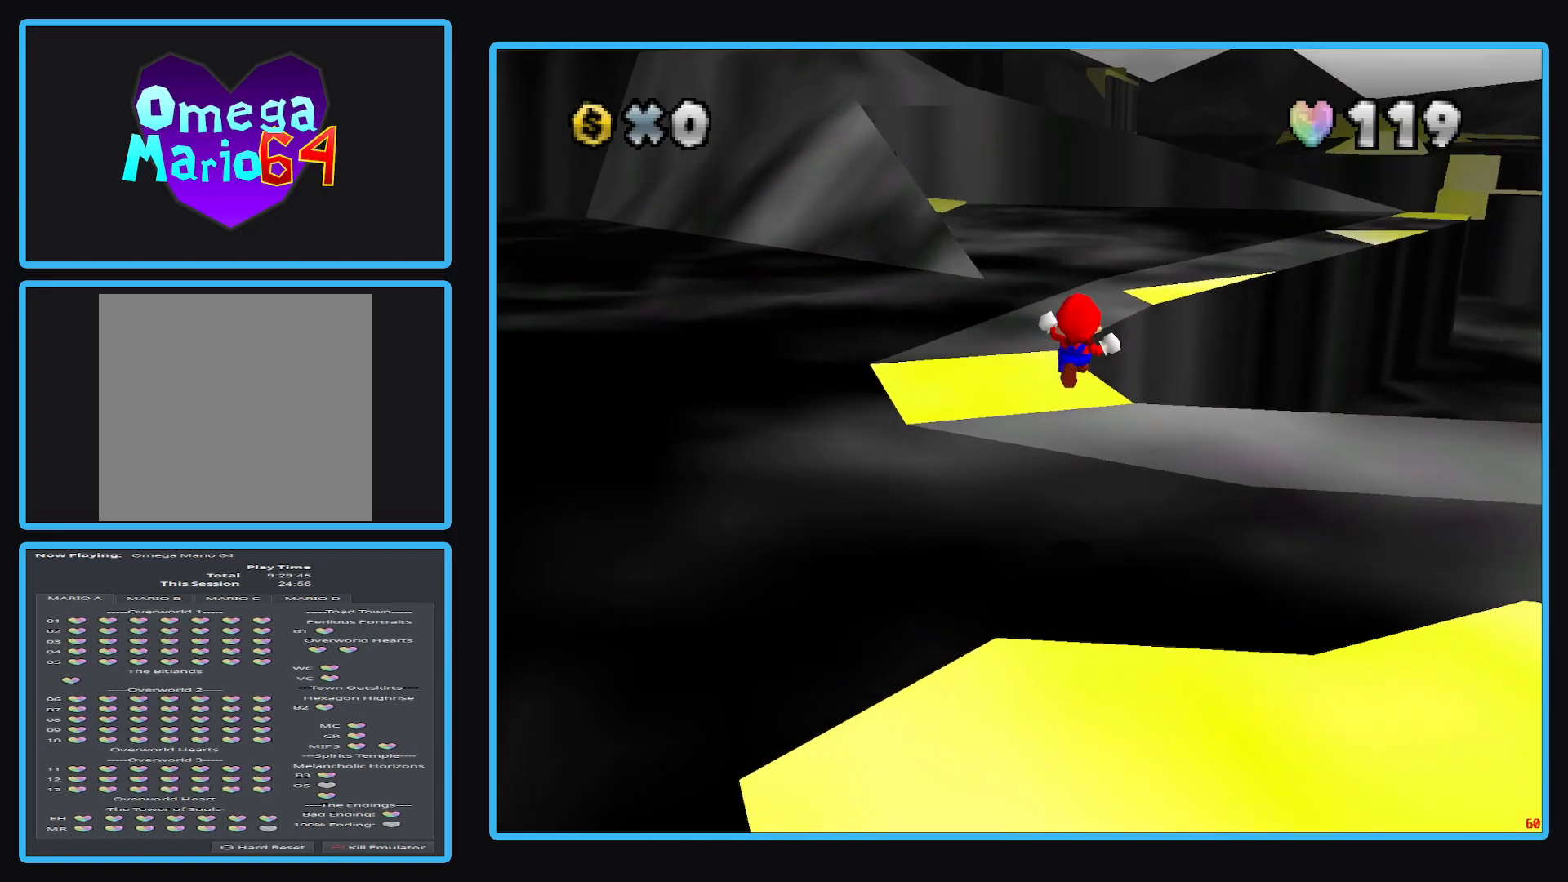
{"buttons": [], "left_stick": "down-left", "right_stick": "center", "events": [[150, "left_stick", "down-left"]]}
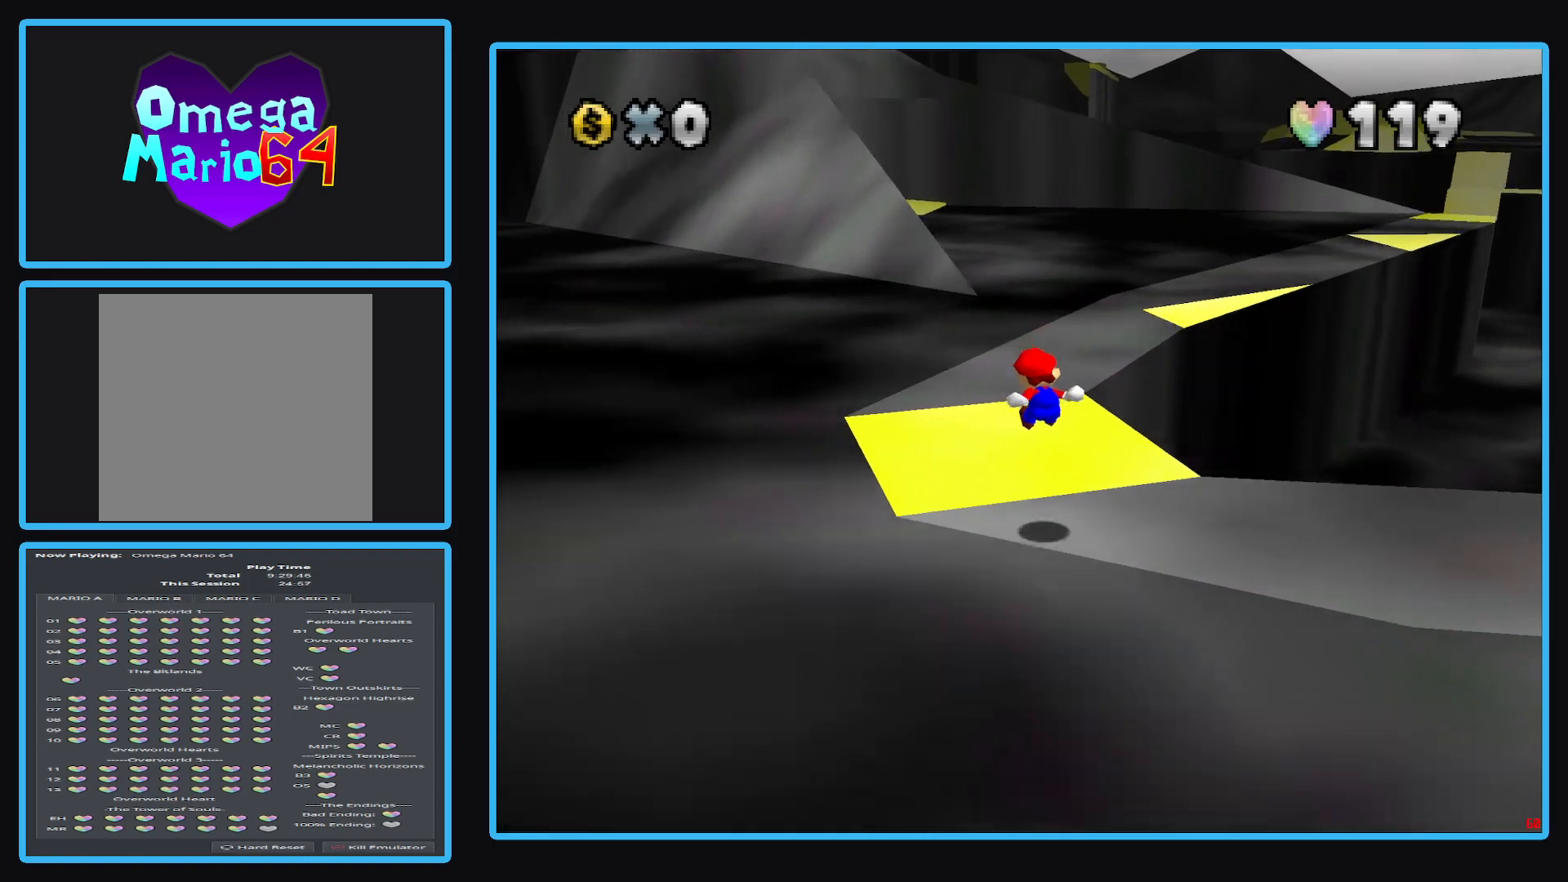
{"buttons": [], "left_stick": "left", "right_stick": "center", "events": [[133, "left_stick", "center"], [250, "Y", "down"], [400, "Y", "up"], [500, "left_stick", "left"]]}
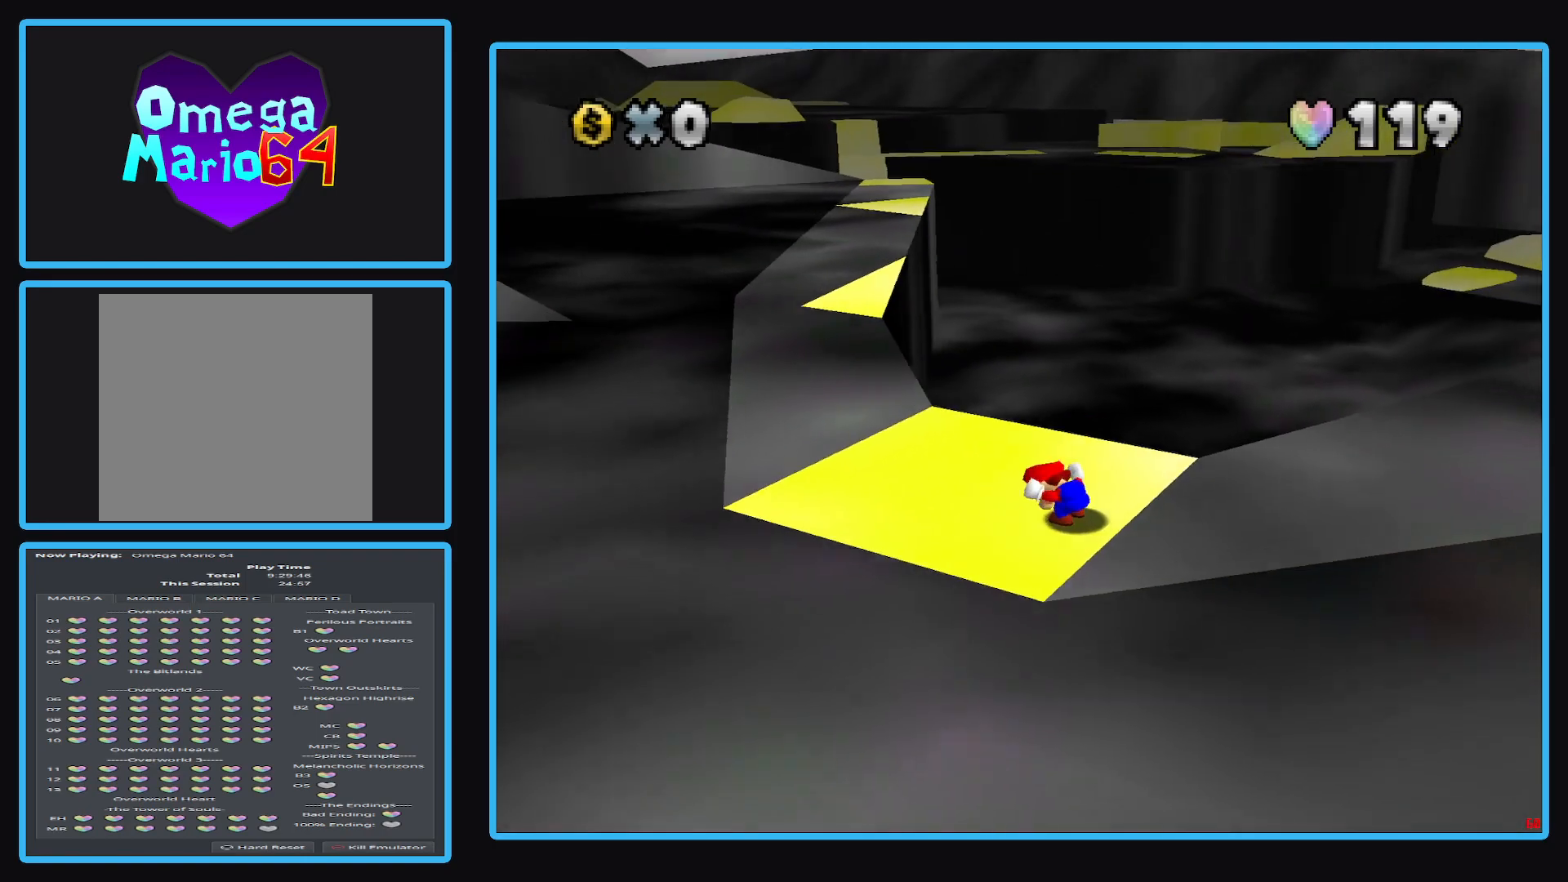
{"buttons": [], "left_stick": "up-left", "right_stick": "center", "events": [[317, "left_stick", "up-left"]]}
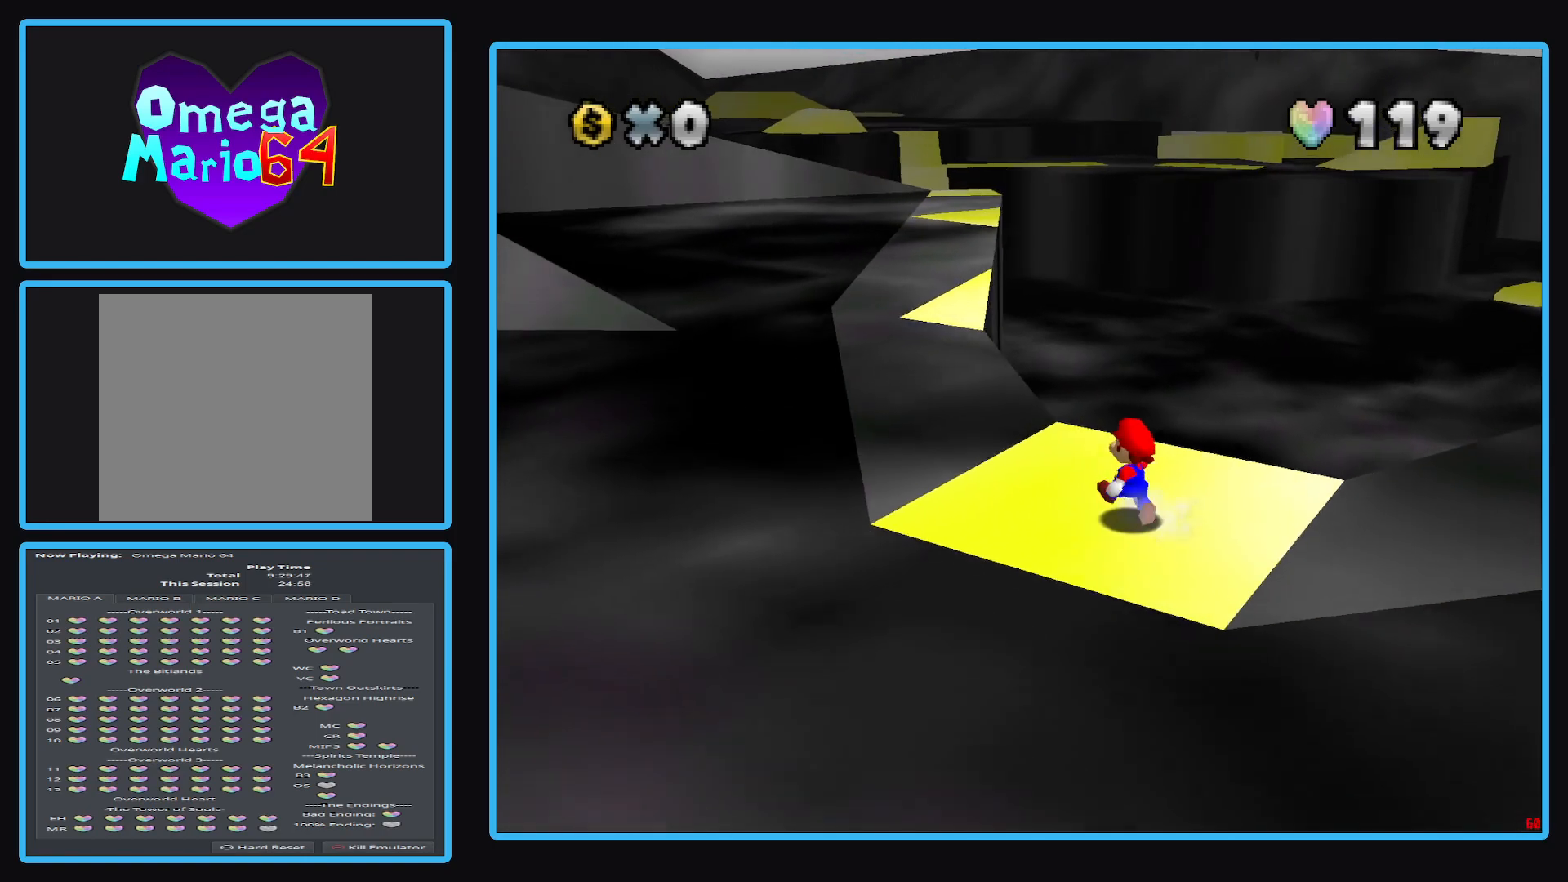
{"buttons": ["A", "L2"], "left_stick": "up-left", "right_stick": "center", "events": [[383, "L2", "down"], [483, "A", "down"]]}